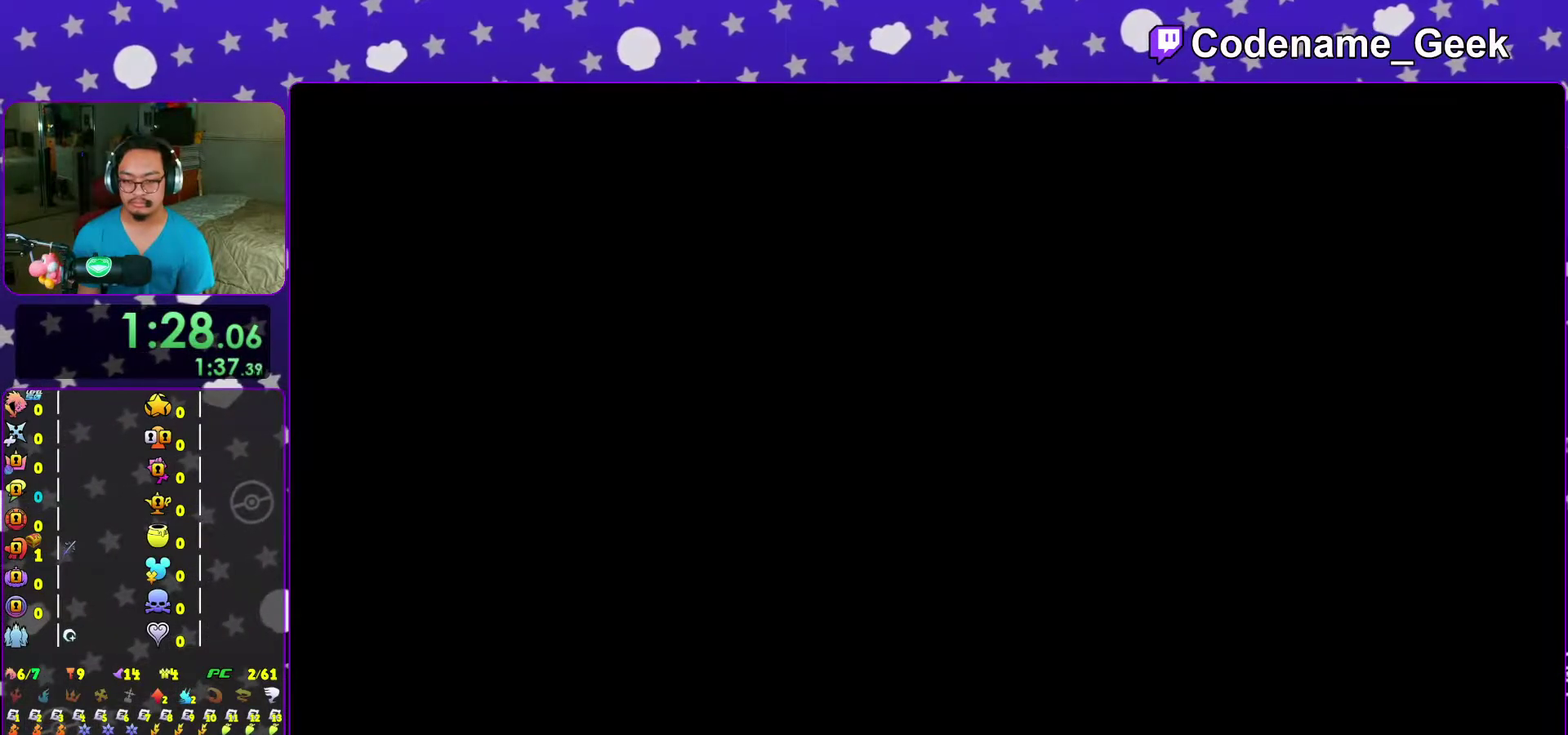
Gameplay with a controller (Nintendo layout); each line is a JSON object with the inputs held at the frame after it (dt_ms = milliseconds from this image to that frame). "events" lists button and stick changes between this image and that frame as [ms after this image, input, new state], when the widget could be followed in between. This overlay highlights the sticks when they move; stick clicks (L3 R3) are not distinguishable. Not read: L3 R3 START.
{"dt_ms": 400, "buttons": [], "left_stick": "down-right", "right_stick": "right", "events": [[333, "left_stick", "down-right"]]}
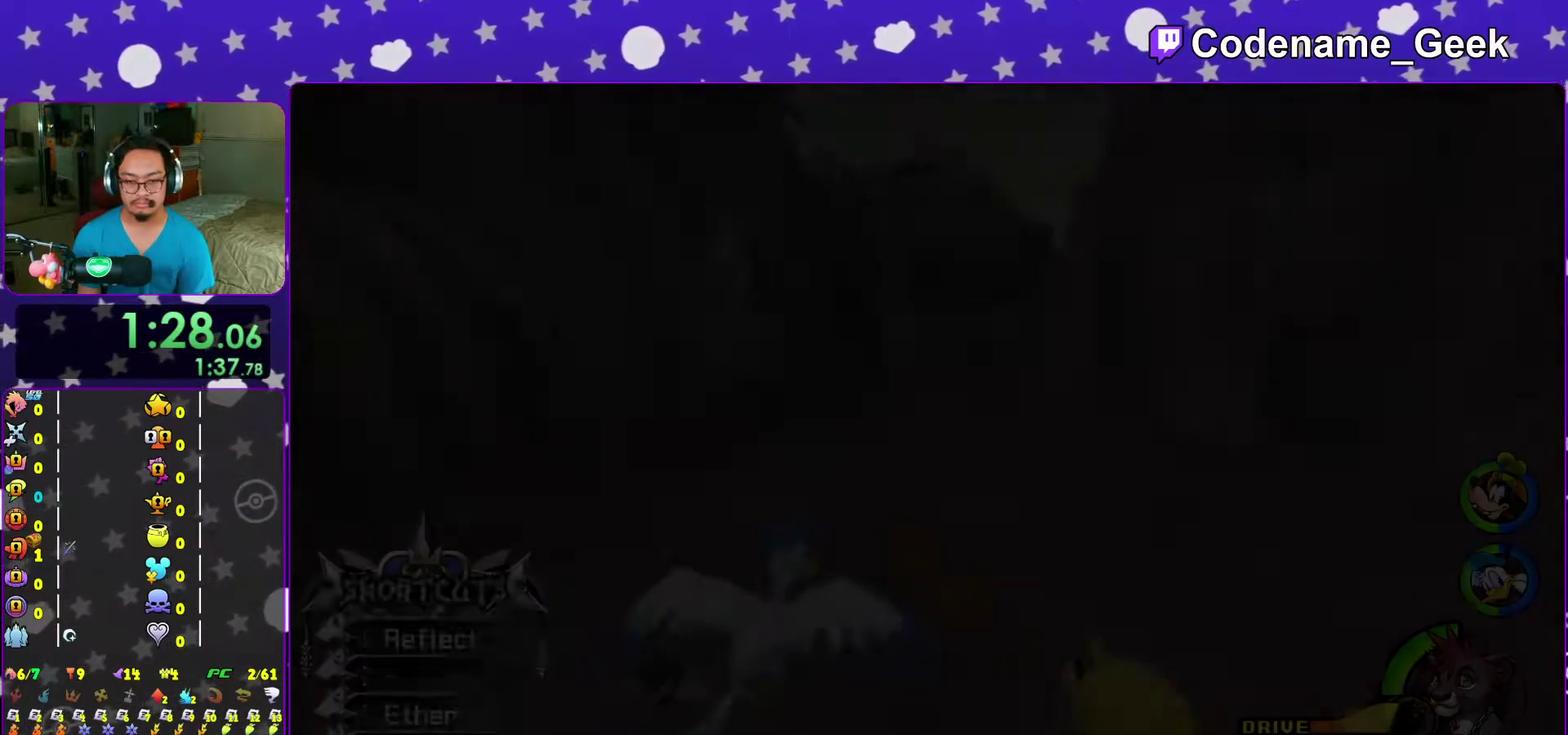
{"dt_ms": 600, "buttons": ["Y"], "left_stick": "up-right", "right_stick": "right", "events": [[117, "Y", "down"], [383, "left_stick", "right"], [500, "left_stick", "up-right"]]}
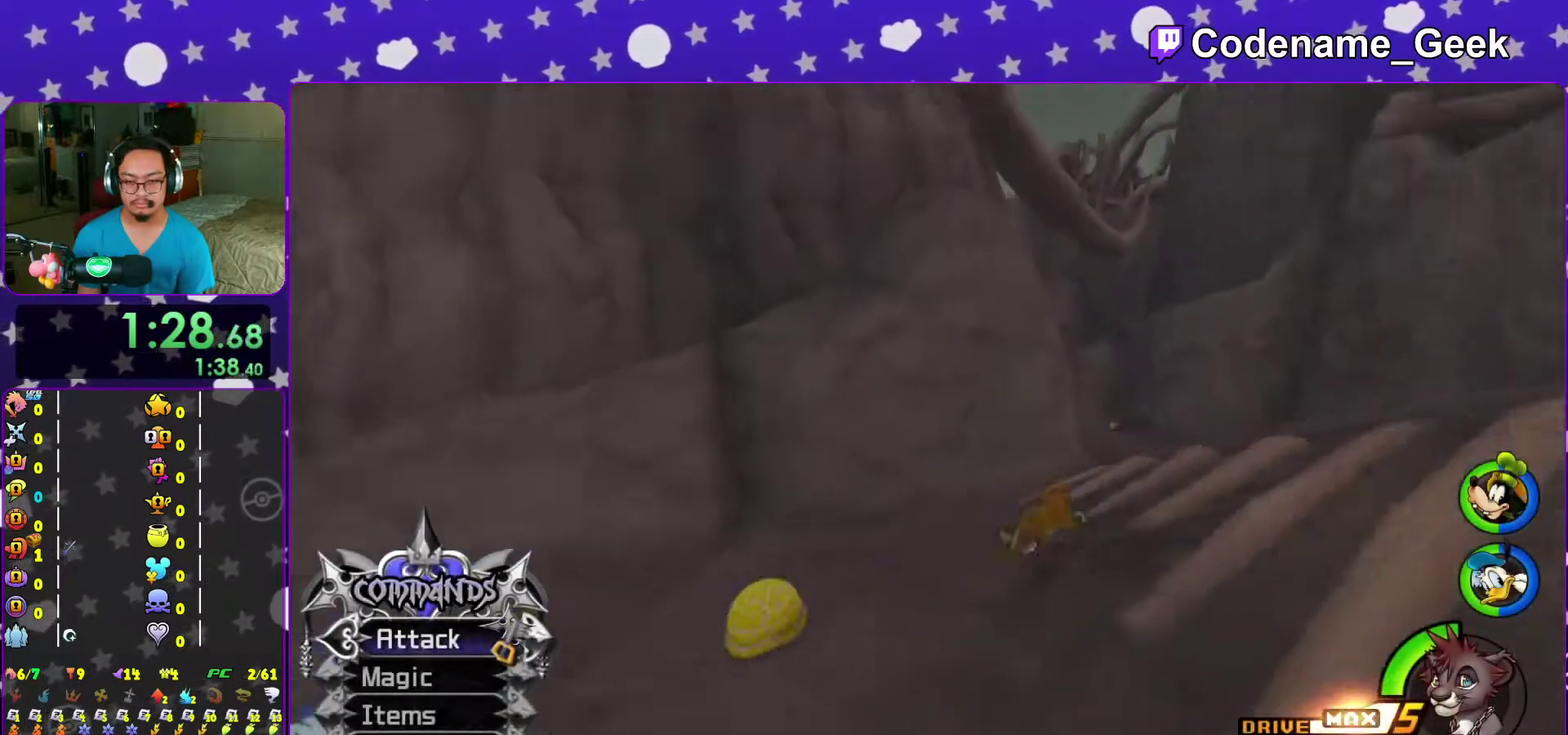
{"dt_ms": 400, "buttons": ["Y"], "left_stick": "up", "right_stick": "center", "events": [[67, "B", "down"], [83, "right_stick", "center"], [200, "left_stick", "up"], [350, "B", "up"]]}
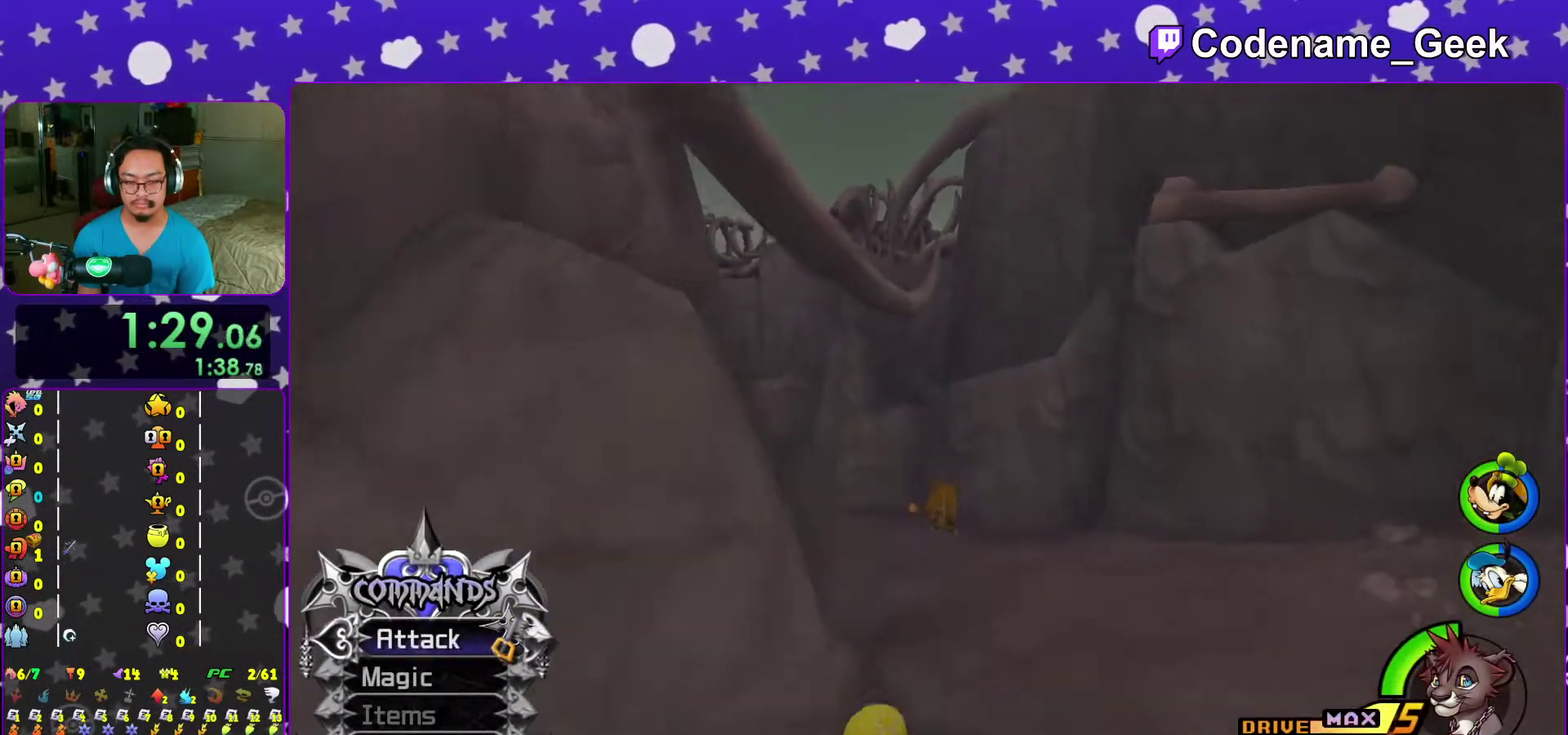
{"dt_ms": 500, "buttons": ["Y"], "left_stick": "up", "right_stick": "center", "events": [[83, "right_stick", "down-left"], [217, "right_stick", "center"]]}
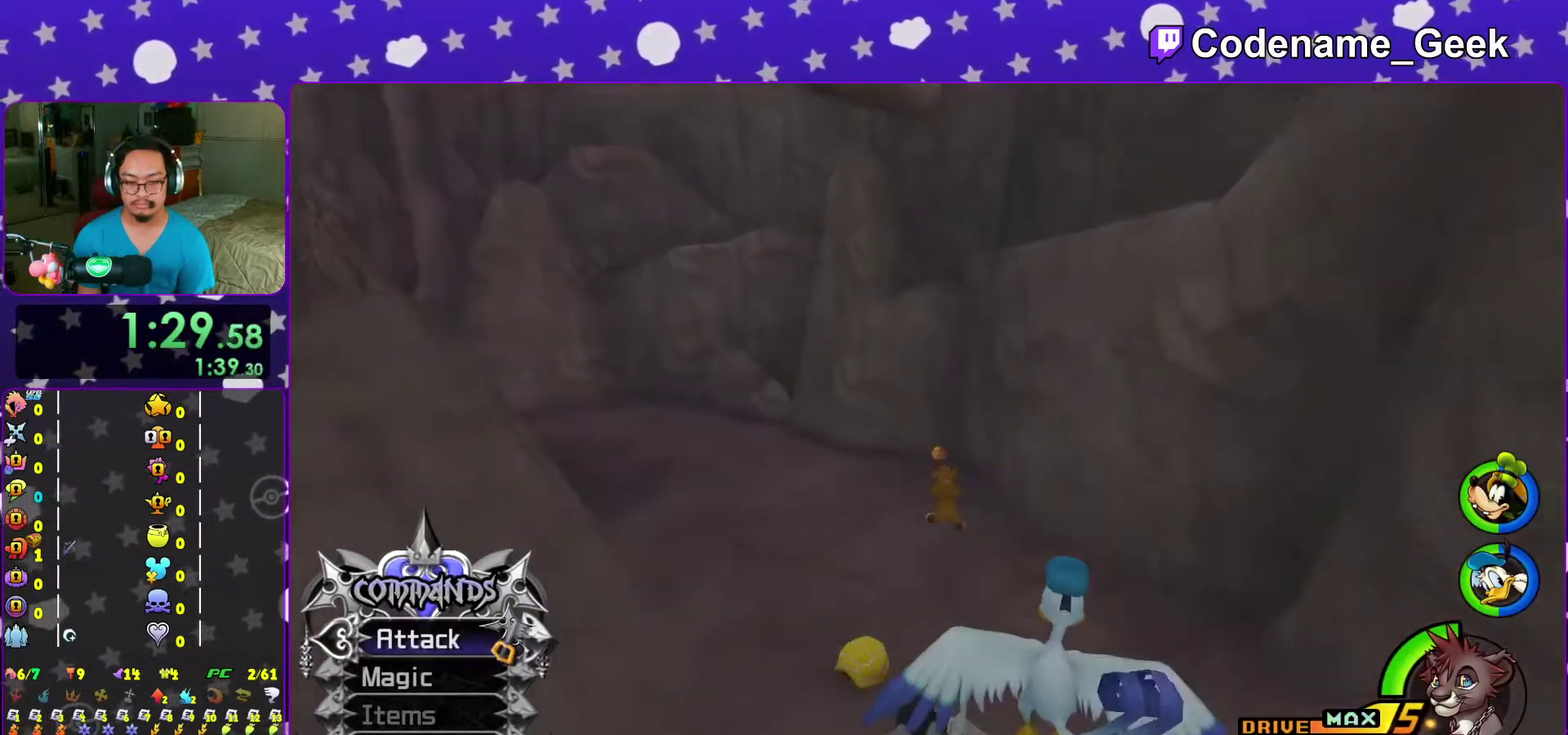
{"dt_ms": 500, "buttons": ["X"], "left_stick": "center", "right_stick": "left", "events": [[100, "Y", "up"], [183, "right_stick", "left"], [367, "left_stick", "center"], [500, "X", "down"]]}
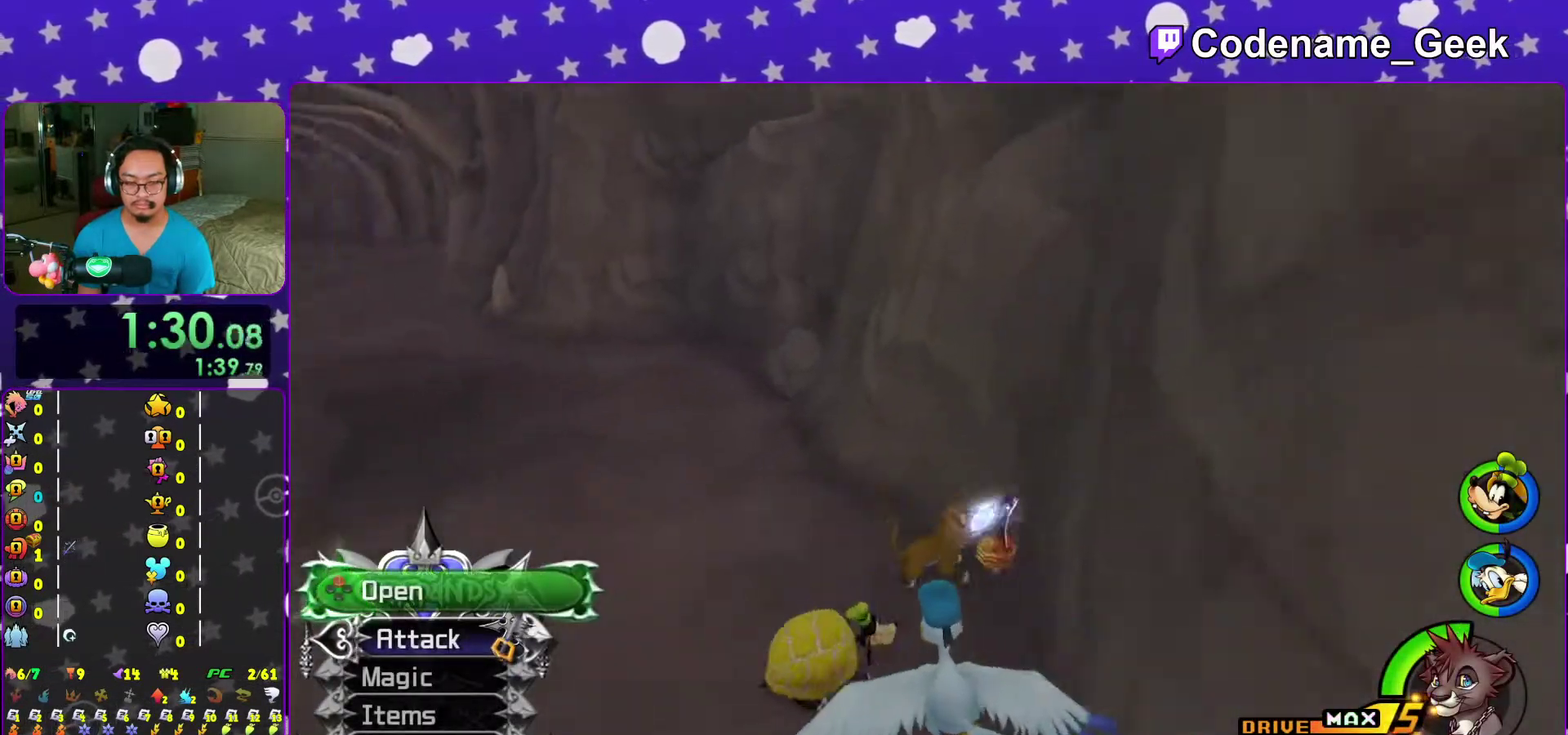
{"dt_ms": 500, "buttons": [], "left_stick": "center", "right_stick": "left", "events": [[100, "X", "up"], [183, "X", "down"], [300, "X", "up"], [367, "X", "down"], [500, "X", "up"]]}
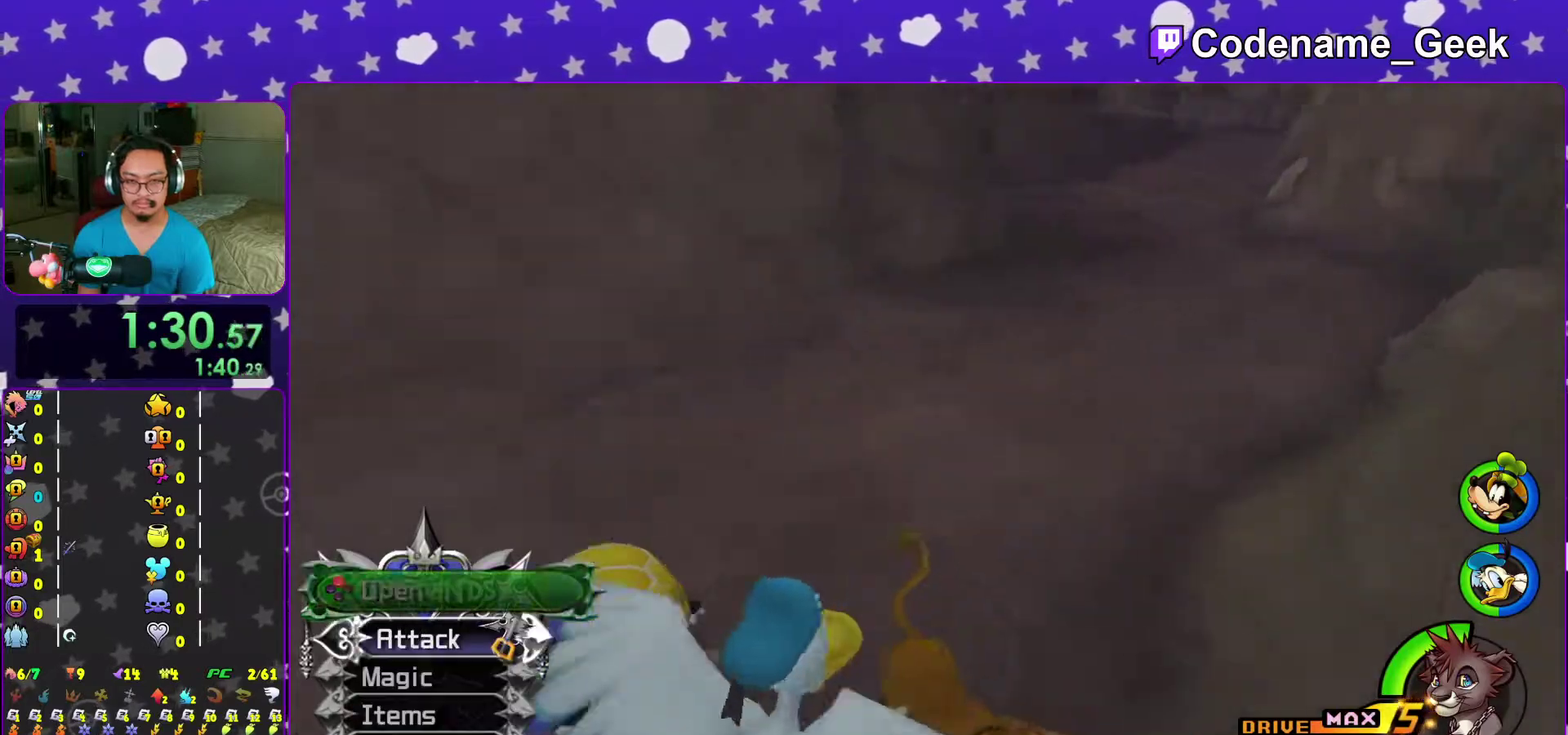
{"dt_ms": 500, "buttons": ["B", "Y"], "left_stick": "up-left", "right_stick": "center", "events": [[83, "right_stick", "center"], [100, "left_stick", "up-left"], [217, "Y", "down"], [350, "B", "down"]]}
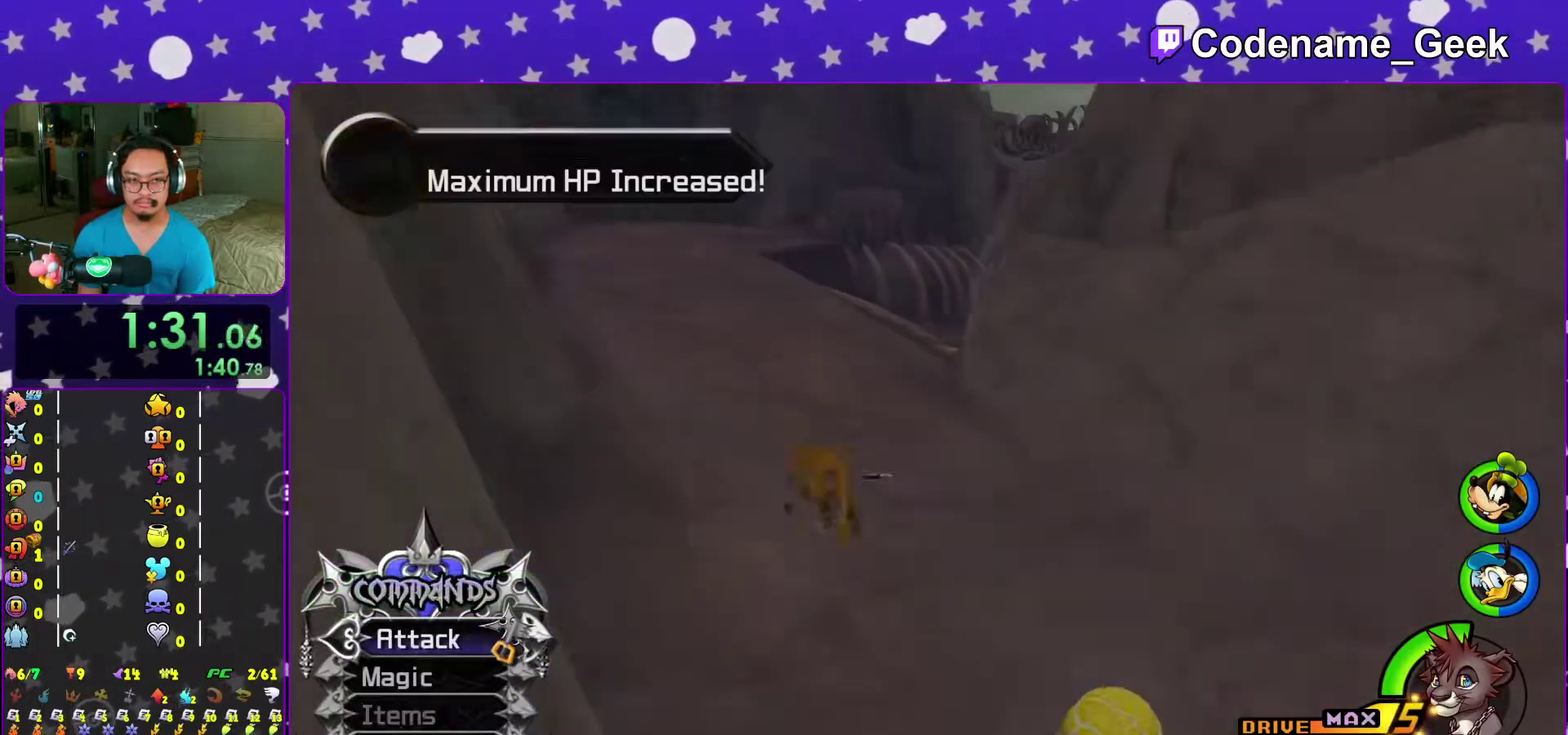
{"dt_ms": 500, "buttons": ["B", "Y"], "left_stick": "up", "right_stick": "center", "events": [[33, "left_stick", "up"], [100, "B", "up"], [217, "right_stick", "right"], [417, "right_stick", "center"], [467, "B", "down"]]}
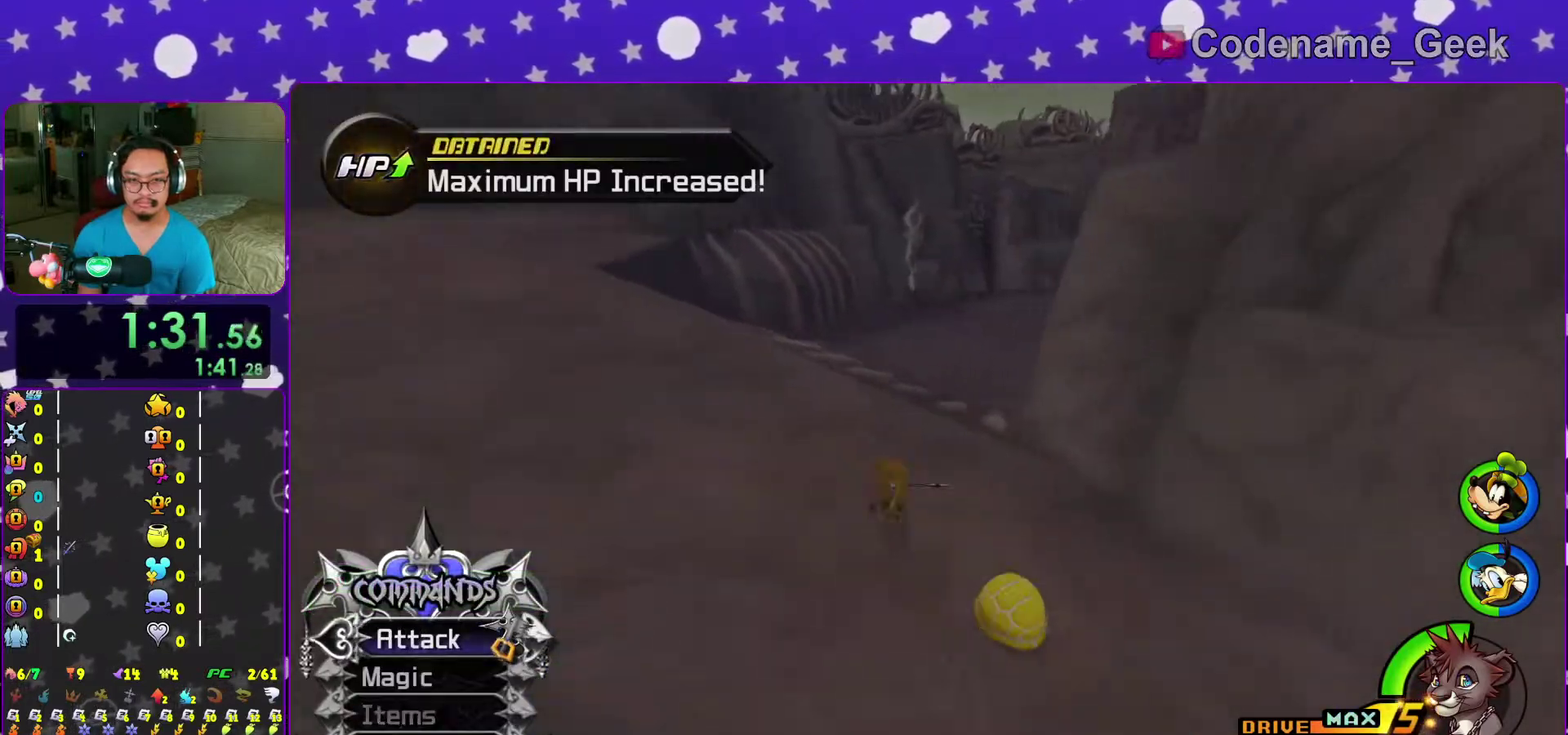
{"dt_ms": 500, "buttons": ["Y"], "left_stick": "up", "right_stick": "center", "events": [[333, "B", "up"]]}
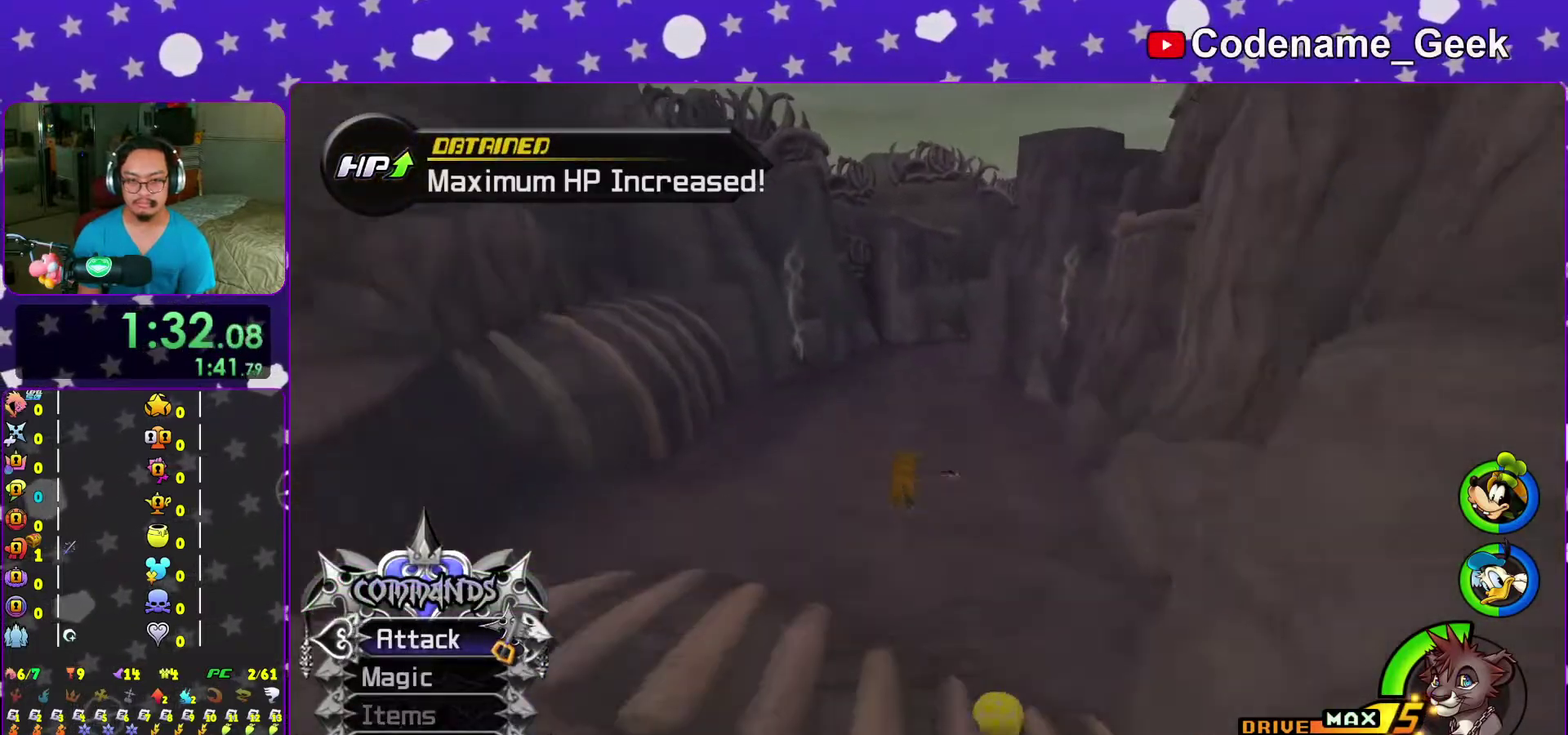
{"dt_ms": 500, "buttons": ["Y"], "left_stick": "up", "right_stick": "center", "events": [[117, "right_stick", "right"], [167, "right_stick", "center"]]}
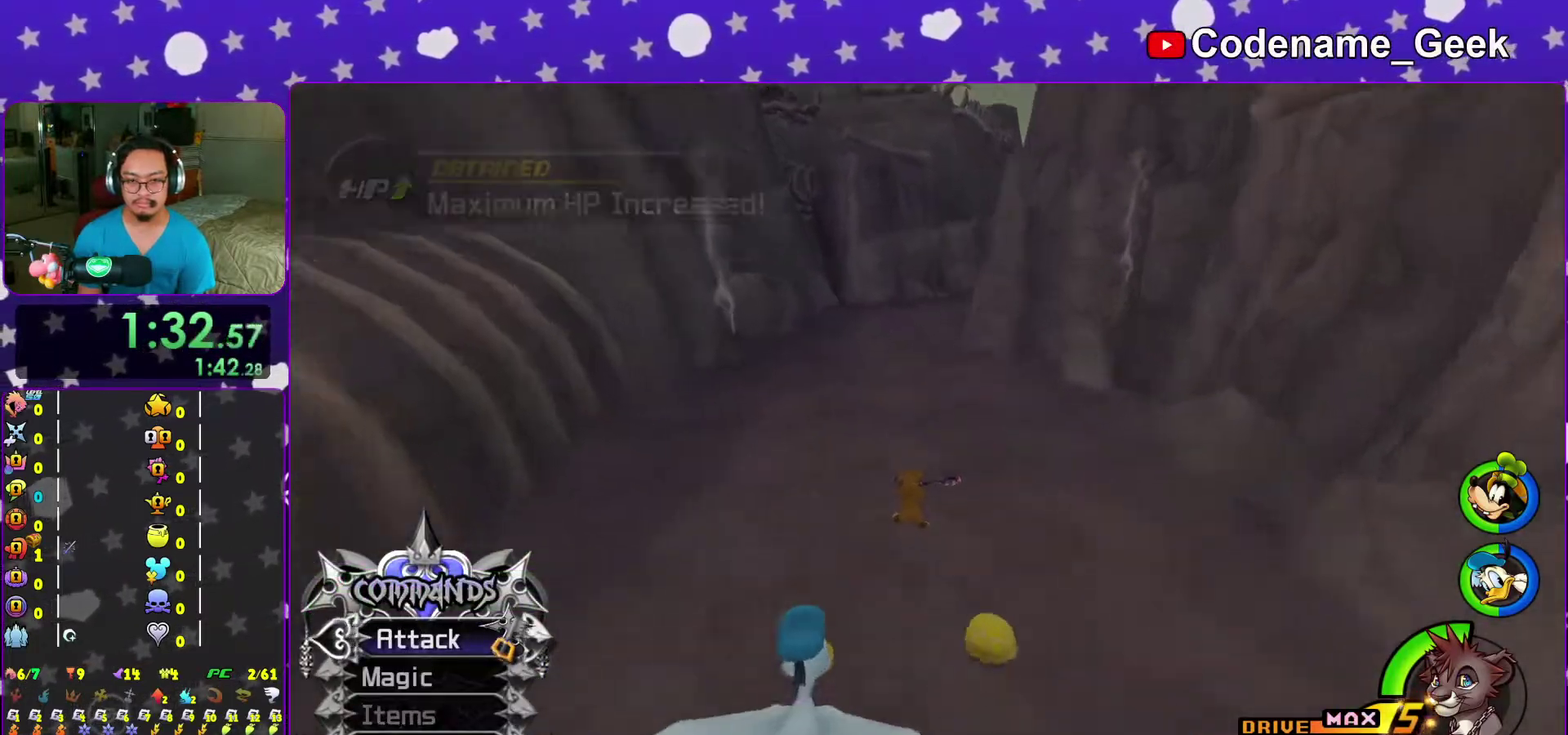
{"dt_ms": 500, "buttons": ["B", "Y"], "left_stick": "up", "right_stick": "center", "events": [[350, "B", "down"]]}
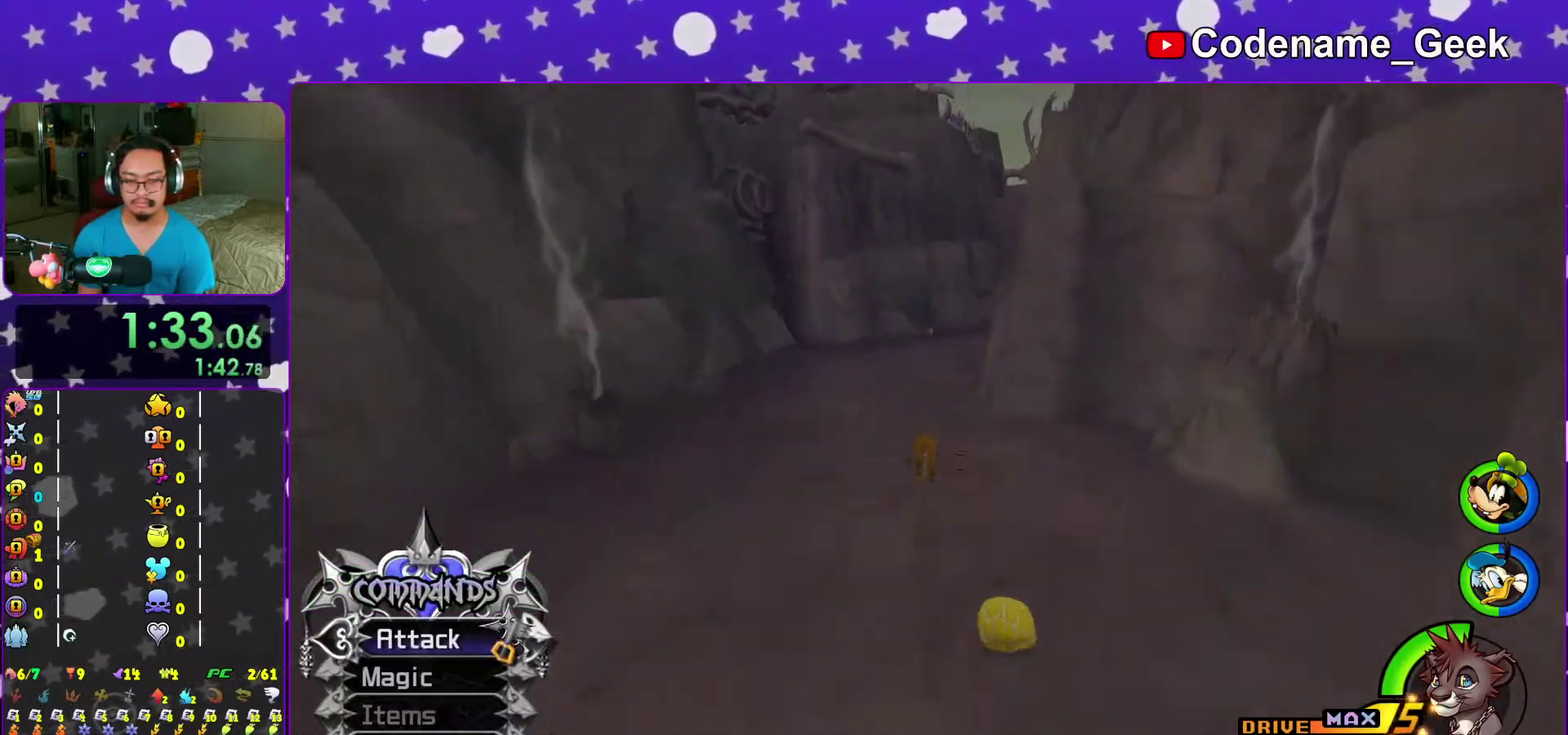
{"dt_ms": 400, "buttons": ["Y"], "left_stick": "up", "right_stick": "center", "events": [[333, "B", "up"]]}
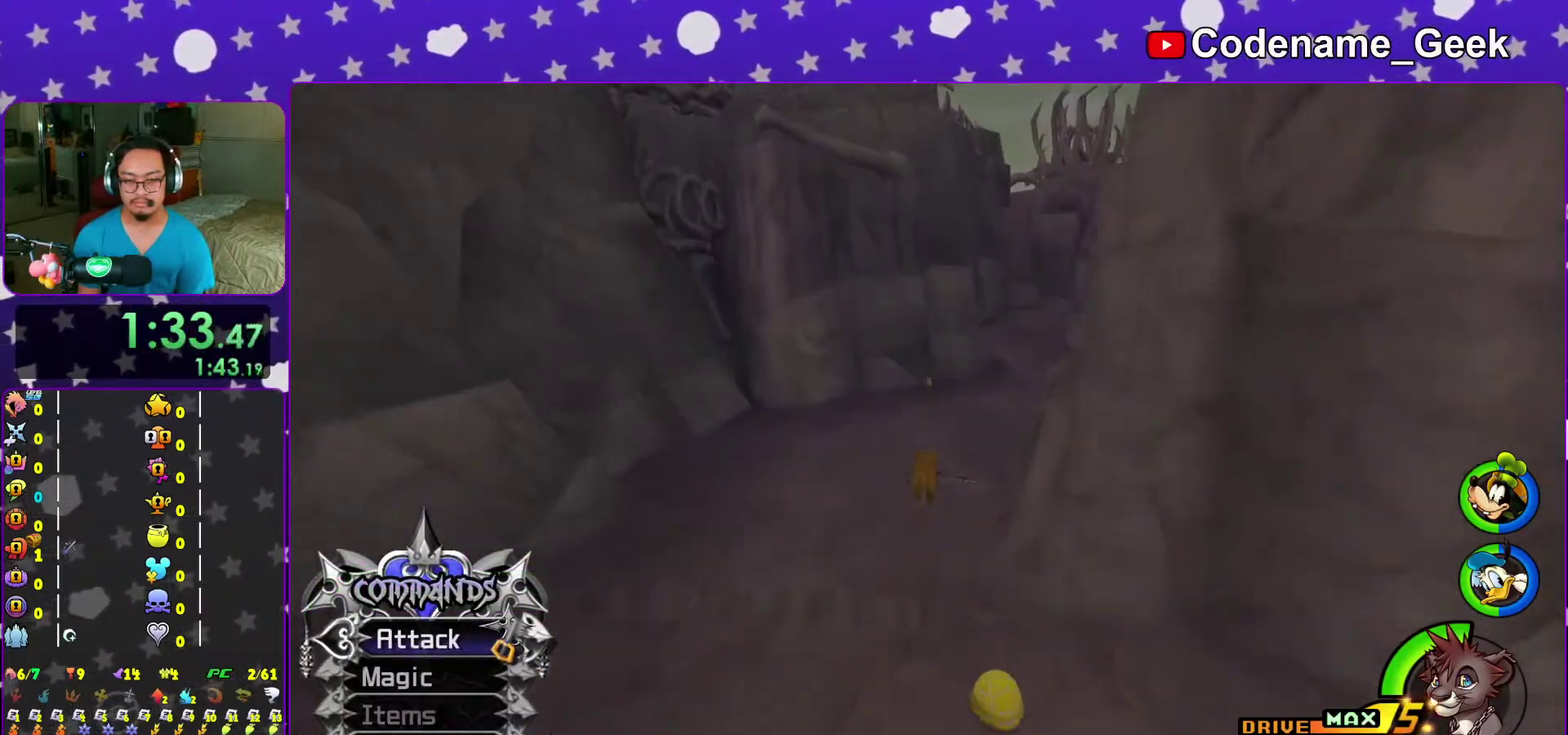
{"dt_ms": 600, "buttons": ["Y"], "left_stick": "up", "right_stick": "center", "events": []}
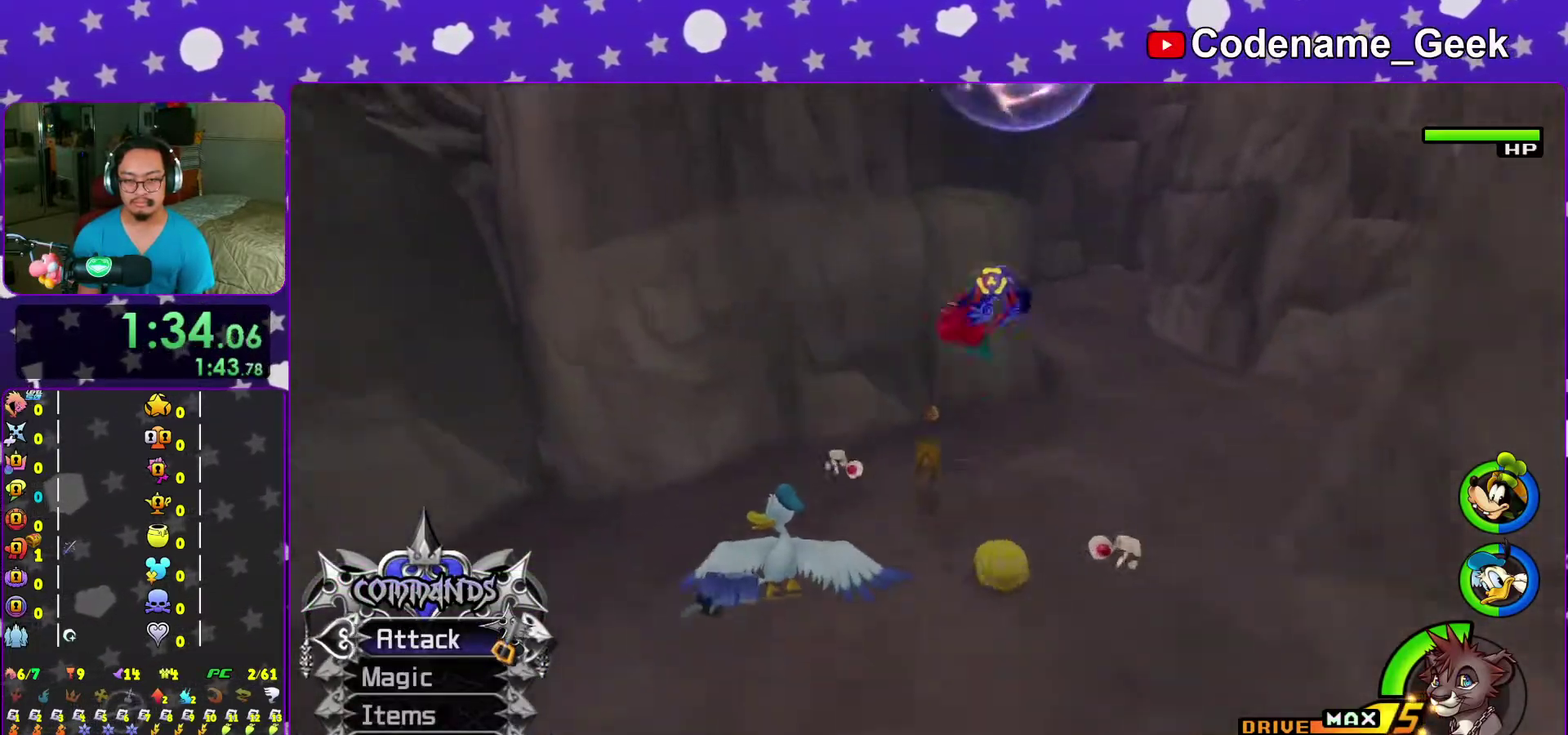
{"dt_ms": 400, "buttons": ["X"], "left_stick": "center", "right_stick": "right", "events": [[83, "Y", "up"], [133, "right_stick", "right"], [183, "X", "down"], [200, "left_stick", "up-right"], [267, "X", "up"], [367, "X", "down"], [367, "left_stick", "center"]]}
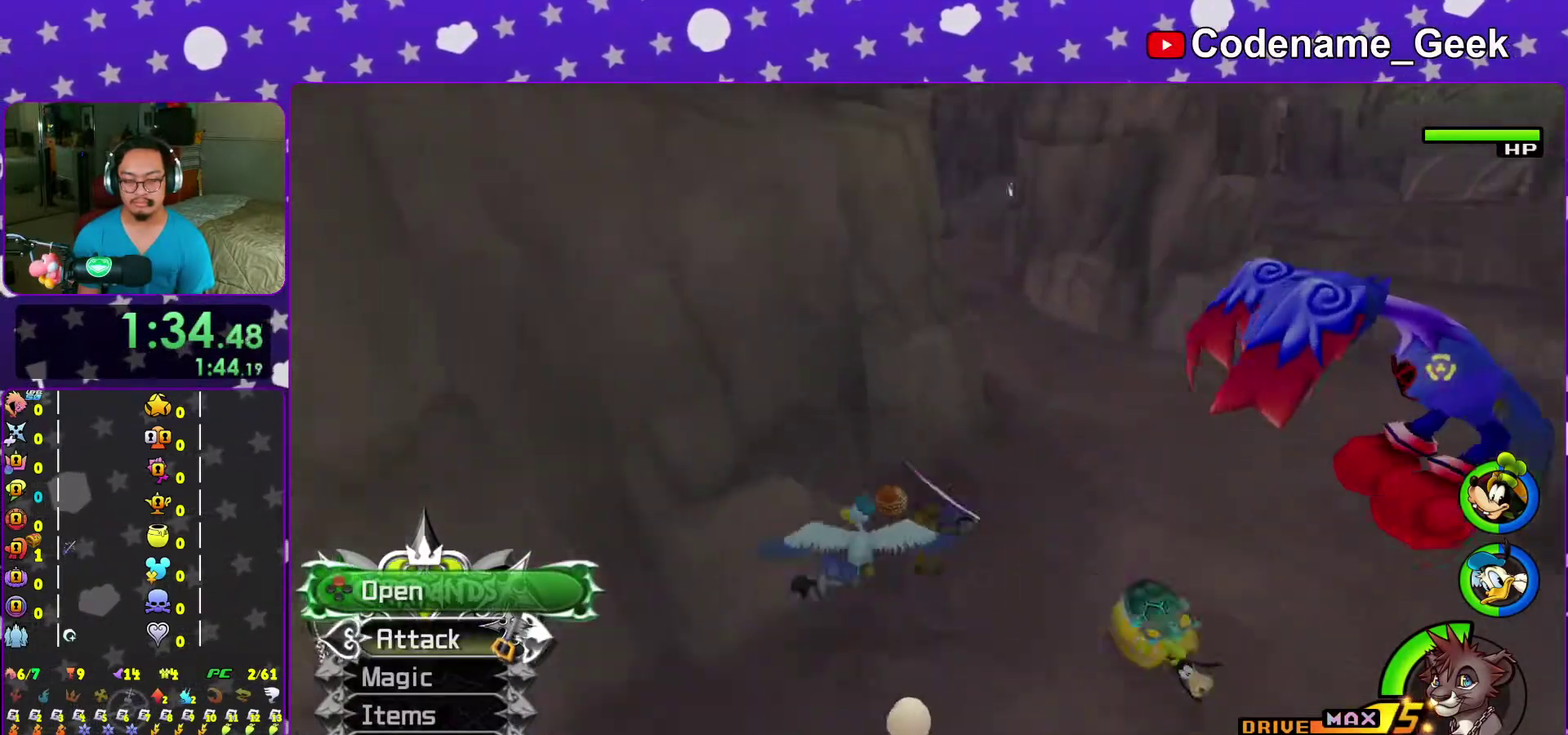
{"dt_ms": 600, "buttons": [], "left_stick": "up", "right_stick": "center", "events": [[33, "X", "up"], [133, "X", "down"], [167, "right_stick", "center"], [233, "X", "up"], [317, "X", "down"], [367, "X", "up"], [533, "left_stick", "up"]]}
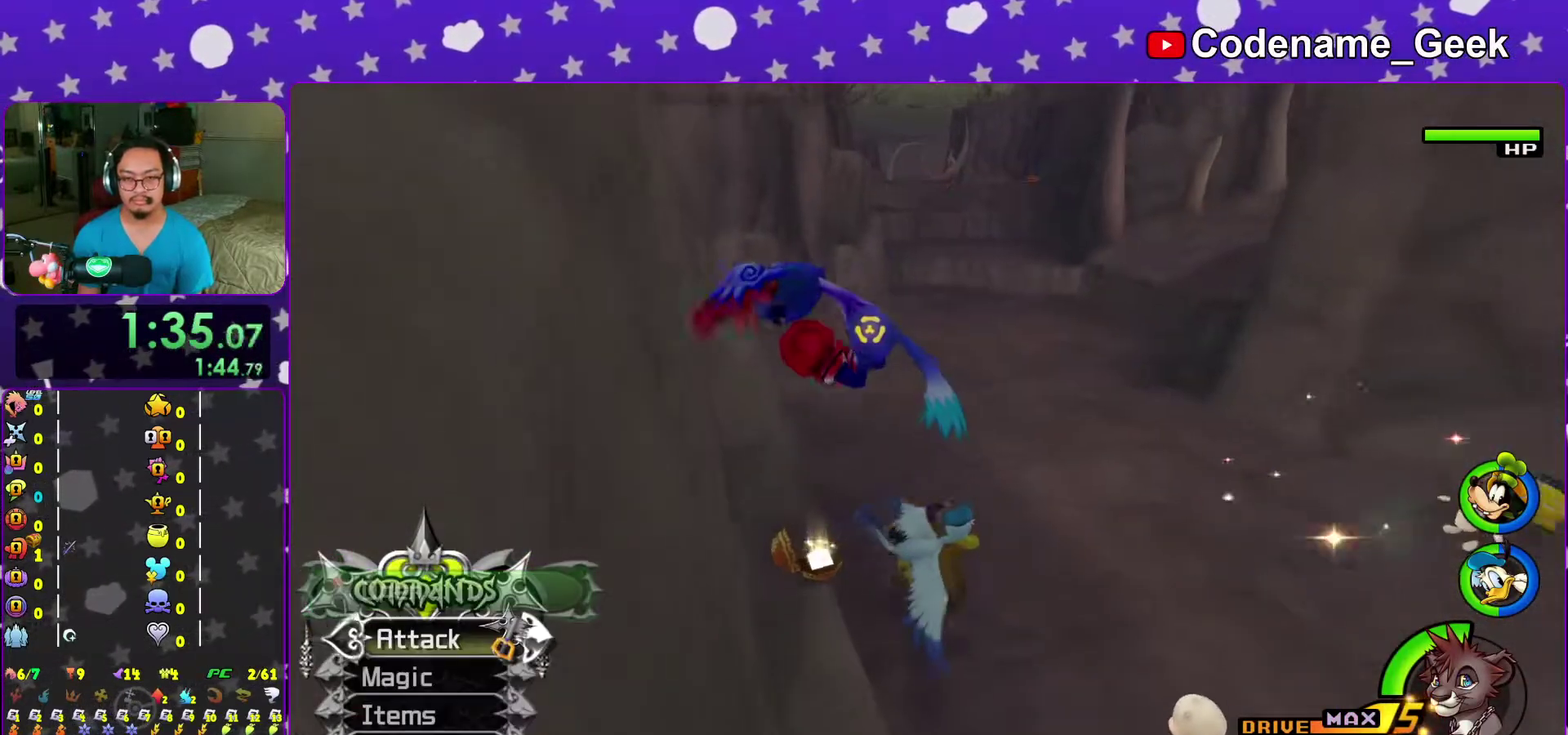
{"dt_ms": 400, "buttons": ["Y"], "left_stick": "up", "right_stick": "center", "events": [[100, "Y", "down"]]}
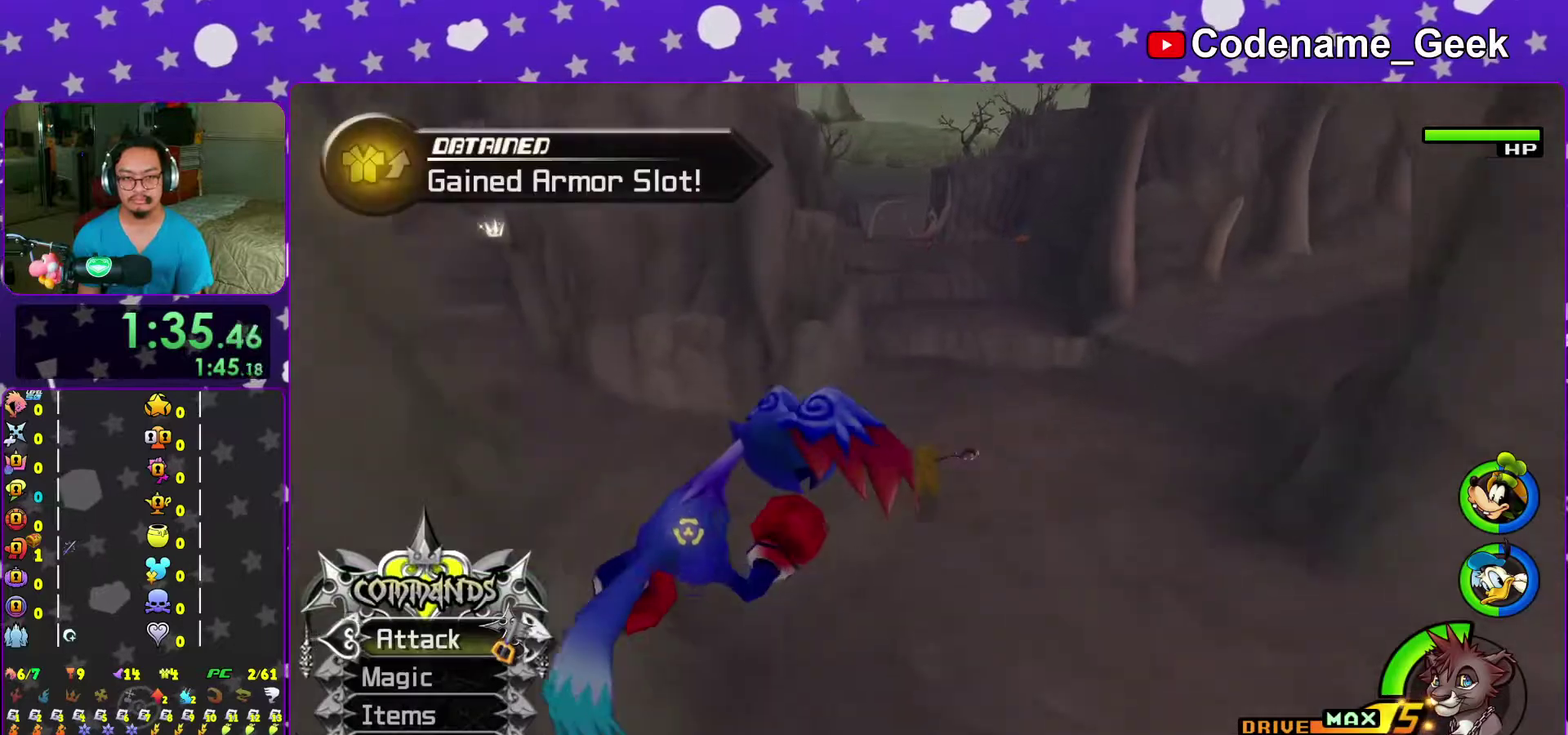
{"dt_ms": 600, "buttons": ["Y"], "left_stick": "up", "right_stick": "center", "events": [[383, "B", "down"], [517, "B", "up"]]}
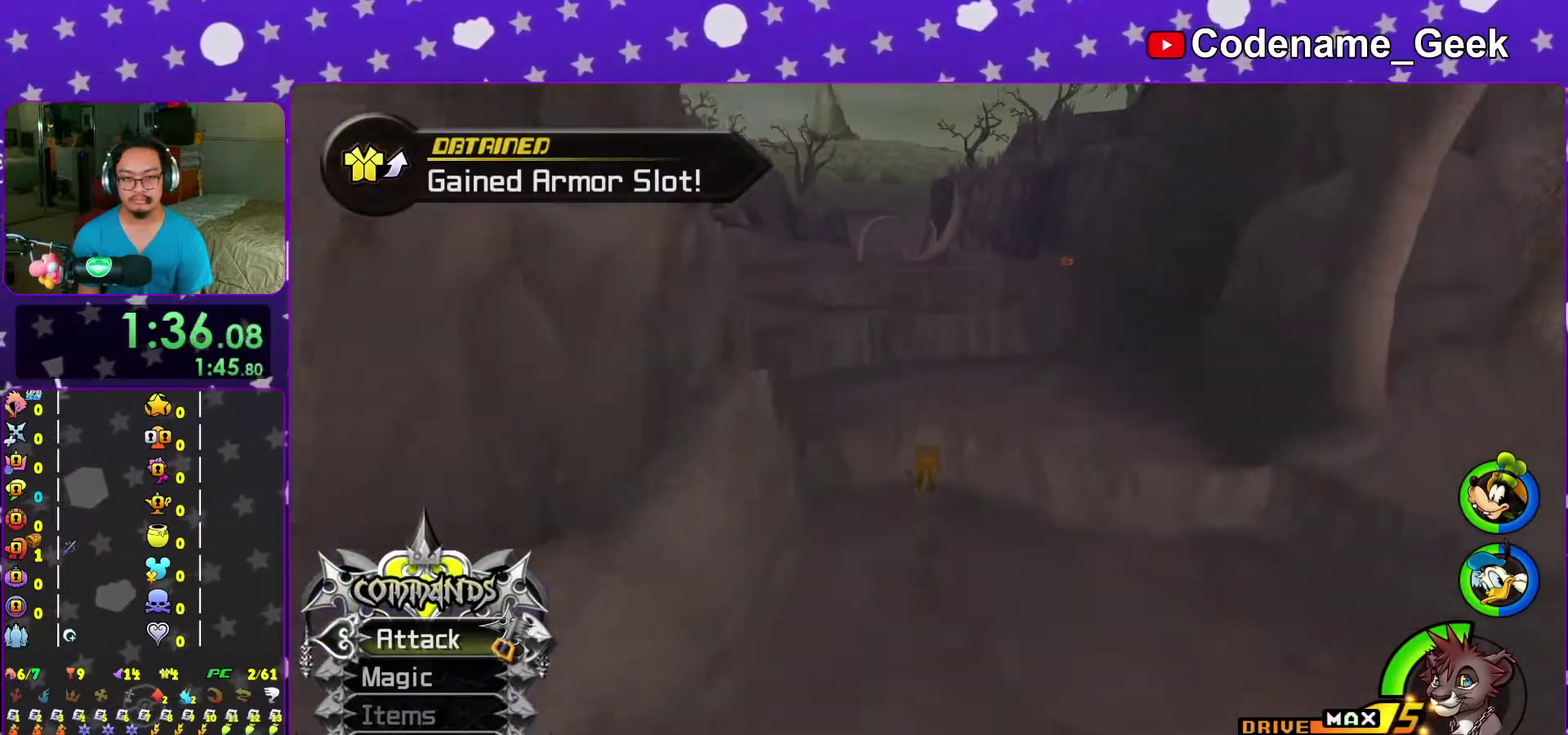
{"dt_ms": 500, "buttons": [], "left_stick": "up", "right_stick": "center", "events": [[183, "B", "down"], [383, "B", "up"], [400, "Y", "up"]]}
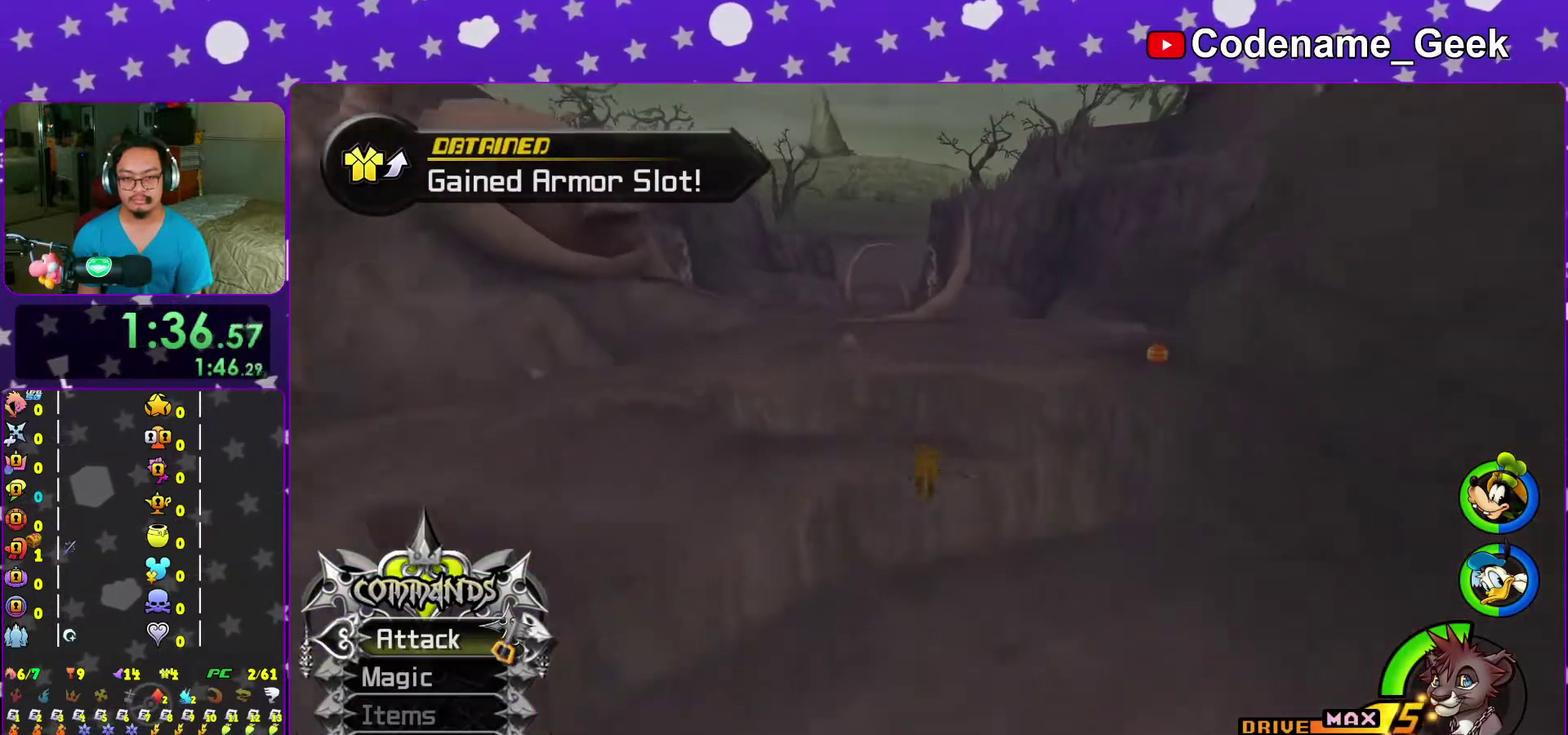
{"dt_ms": 500, "buttons": [], "left_stick": "up-right", "right_stick": "center", "events": [[67, "left_stick", "up-right"], [217, "B", "down"], [467, "B", "up"]]}
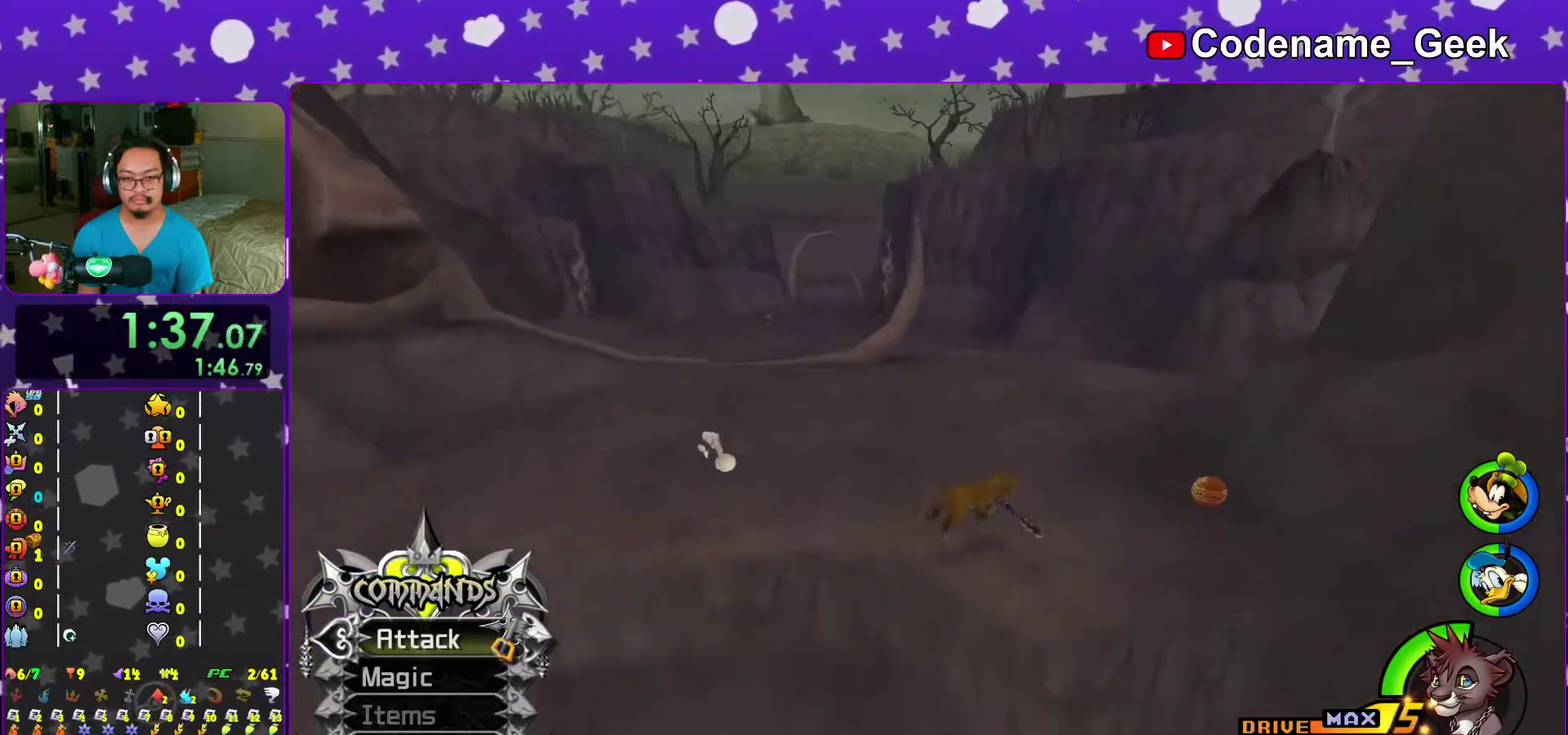
{"dt_ms": 400, "buttons": ["X"], "left_stick": "up-right", "right_stick": "down-left"}
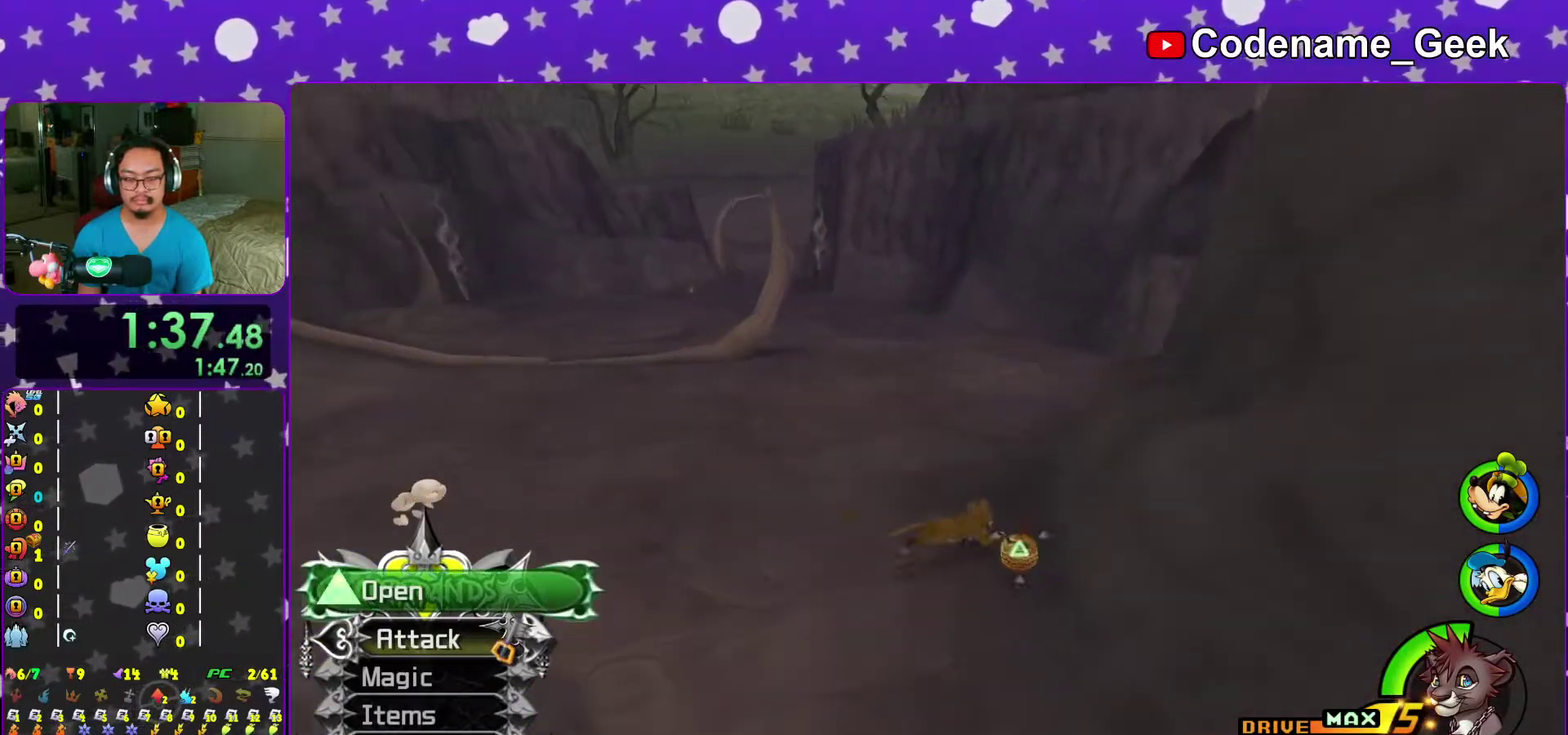
{"dt_ms": 600, "buttons": ["X"], "left_stick": "up", "right_stick": "center"}
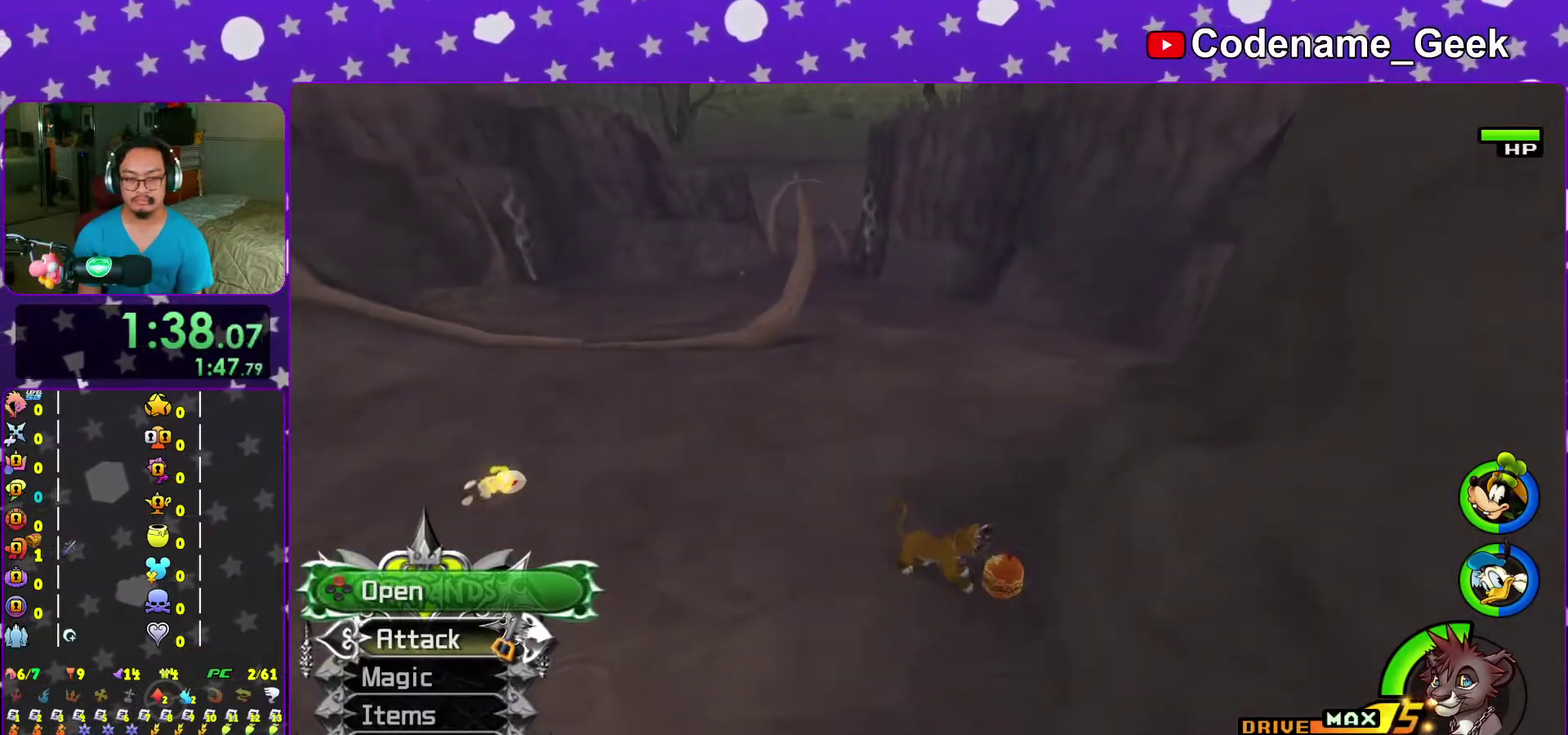
{"dt_ms": 400, "buttons": [], "left_stick": "up-right", "right_stick": "left", "events": [[83, "X", "up"], [233, "left_stick", "up-right"], [383, "right_stick", "left"]]}
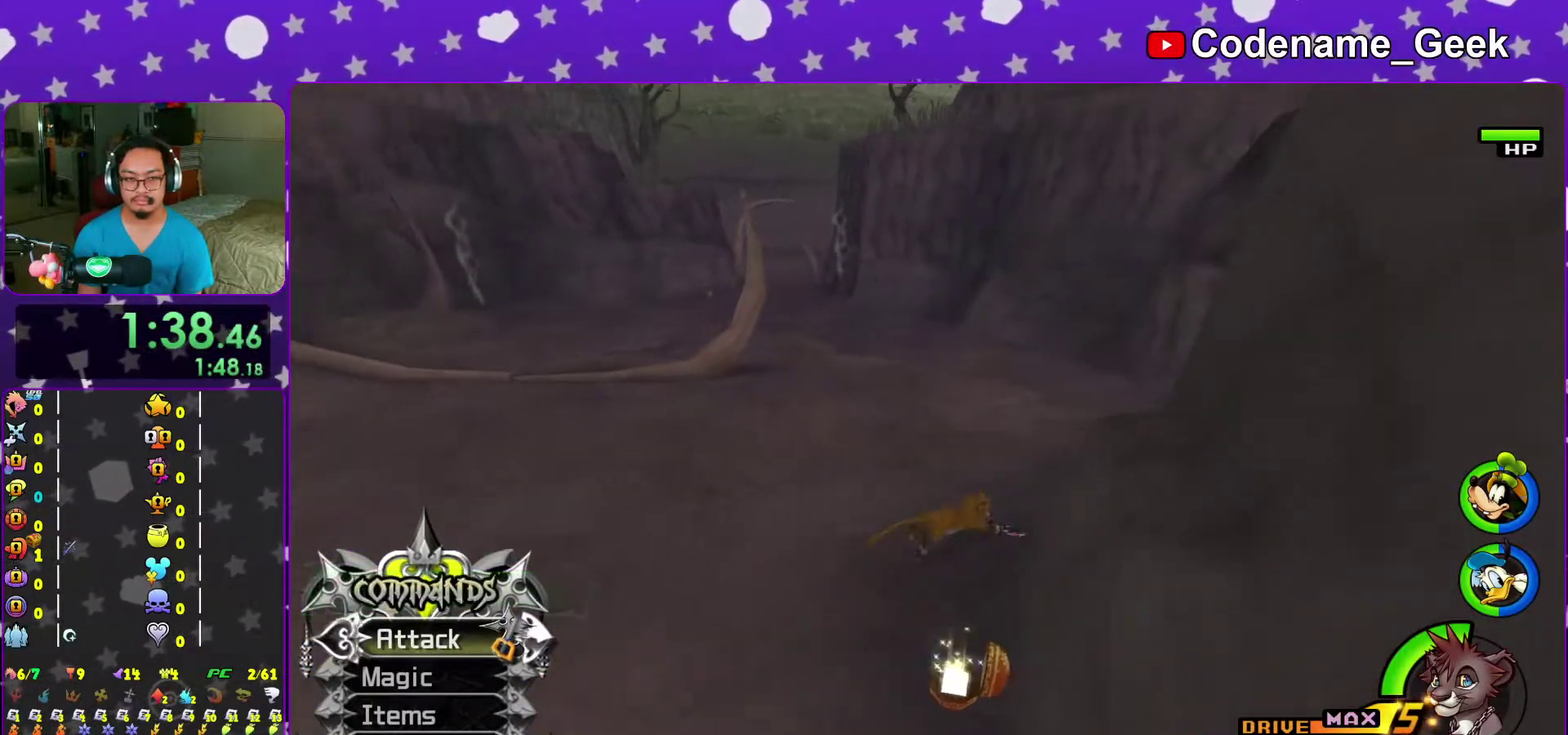
{"dt_ms": 600, "buttons": [], "left_stick": "down-left", "right_stick": "left", "events": [[83, "right_stick", "center"], [133, "left_stick", "right"], [183, "right_stick", "left"], [267, "right_stick", "center"], [383, "right_stick", "left"], [483, "right_stick", "center"], [517, "left_stick", "center"], [583, "left_stick", "down-left"], [583, "right_stick", "left"]]}
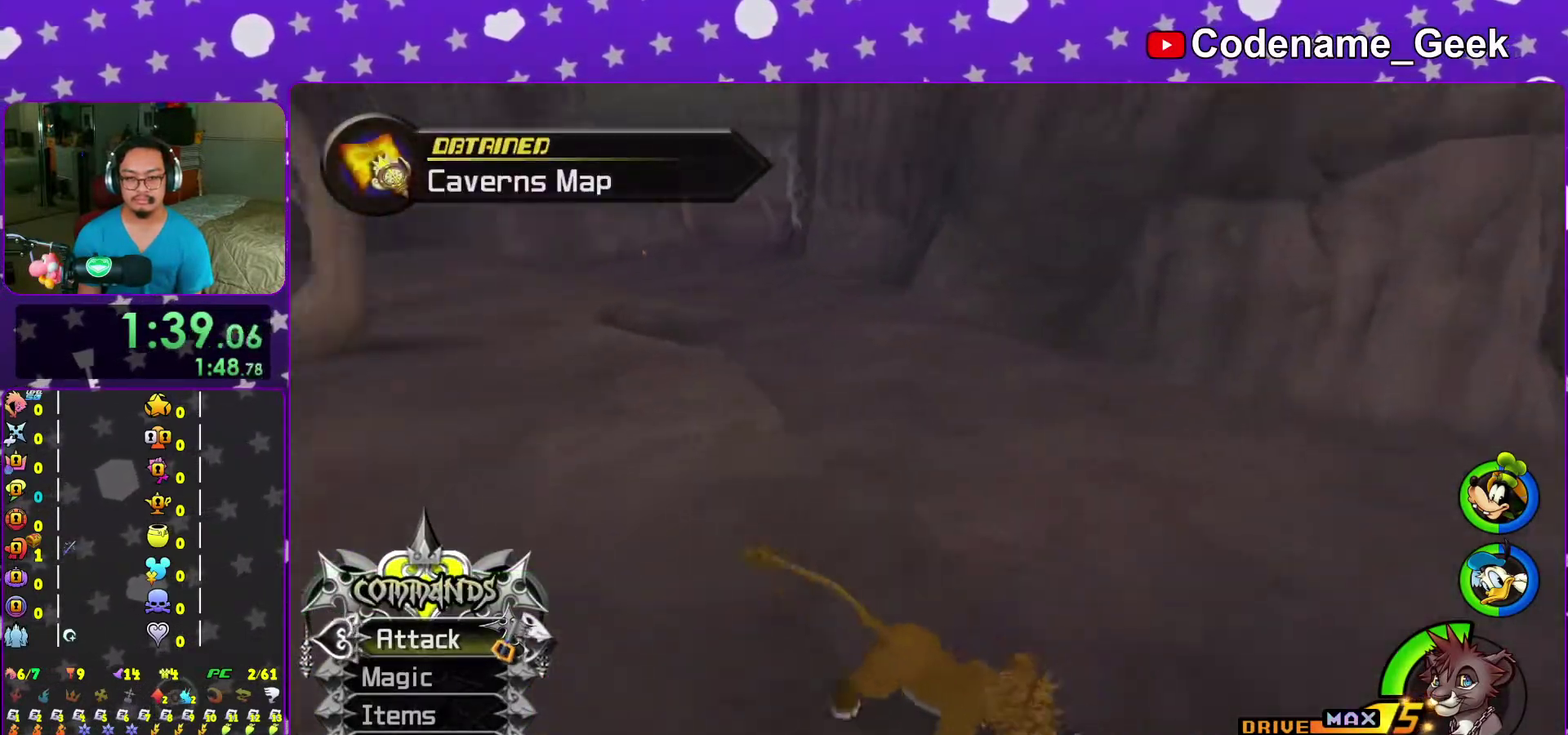
{"dt_ms": 400, "buttons": [], "left_stick": "right", "right_stick": "center", "events": [[50, "right_stick", "center"], [67, "left_stick", "down-right"], [167, "left_stick", "up-left"], [167, "right_stick", "down-left"], [233, "left_stick", "right"], [250, "right_stick", "center"]]}
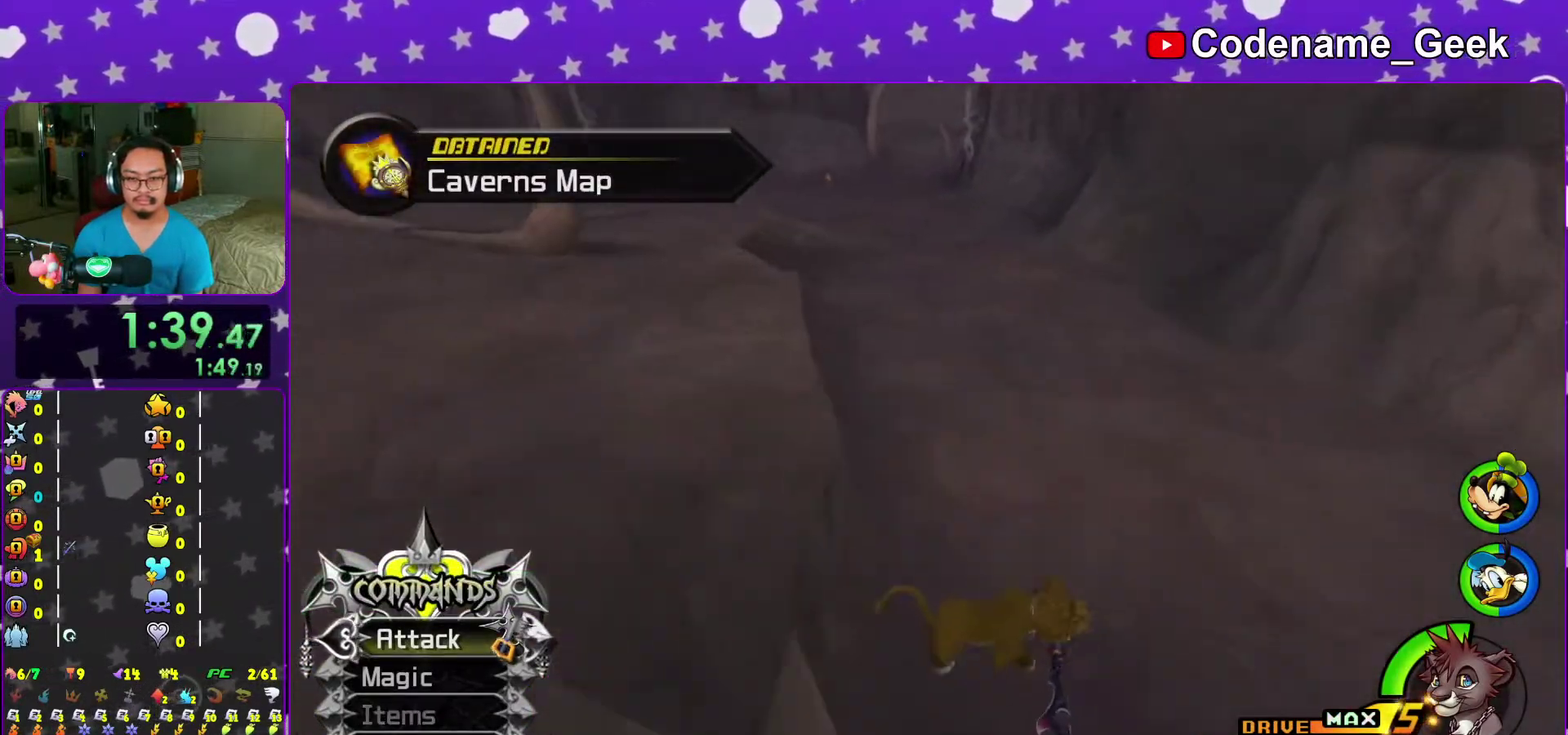
{"dt_ms": 600, "buttons": ["X"], "left_stick": "center", "right_stick": "right", "events": [[83, "left_stick", "down"], [183, "right_stick", "down-left"], [283, "right_stick", "center"], [317, "left_stick", "center"], [333, "X", "down"], [417, "X", "up"], [533, "right_stick", "right"], [567, "X", "down"]]}
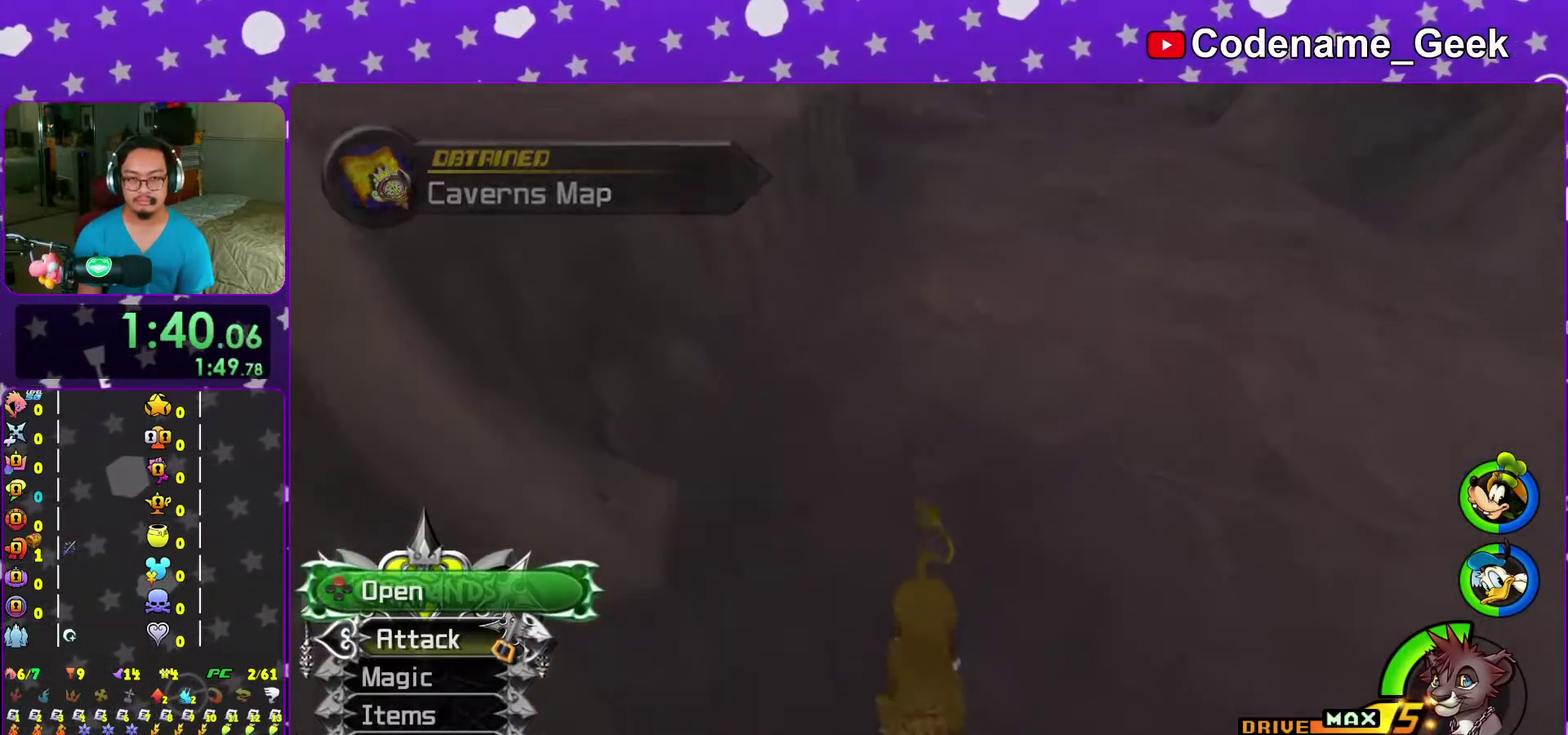
{"dt_ms": 400, "buttons": [], "left_stick": "center", "right_stick": "center"}
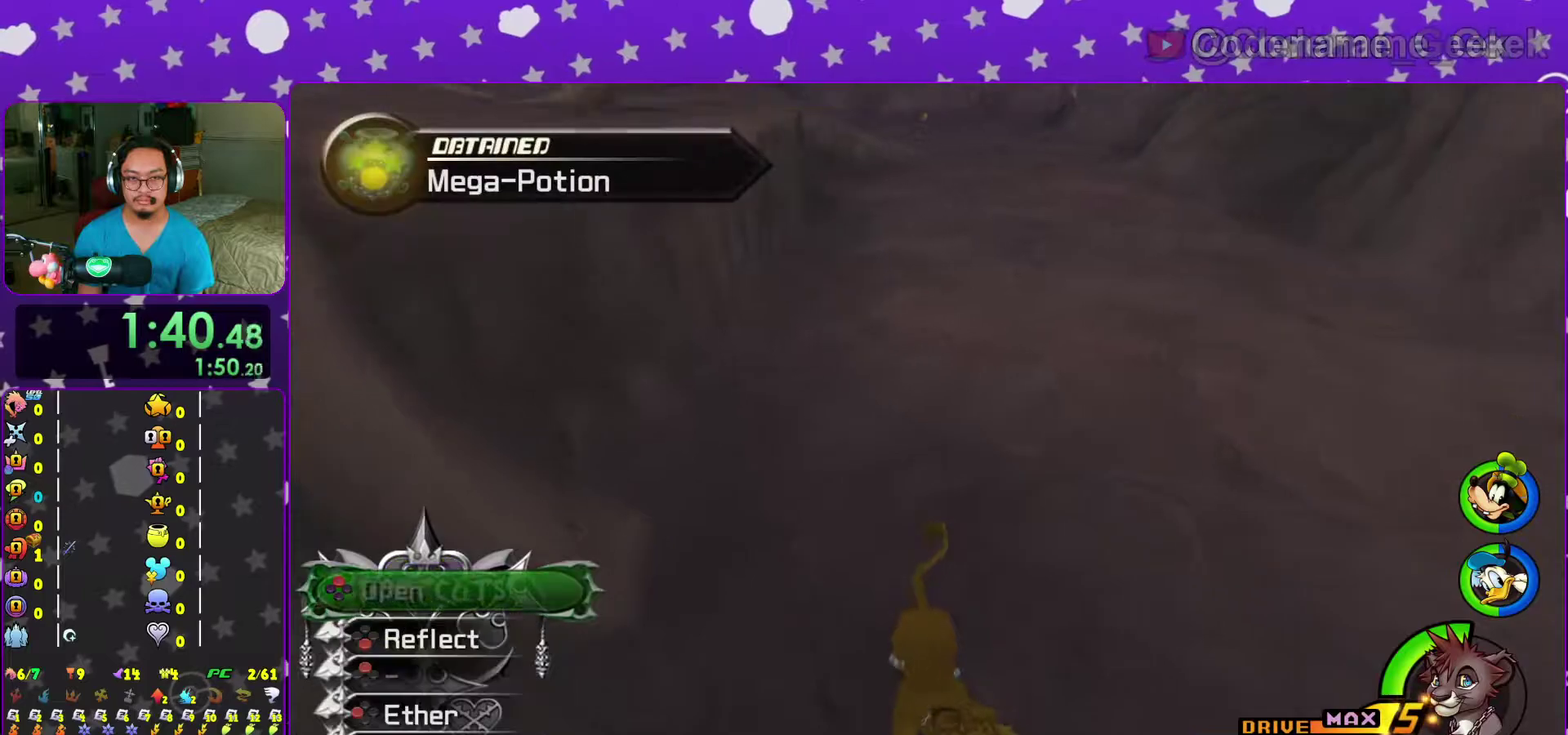
{"dt_ms": 600, "buttons": ["Y"], "left_stick": "up", "right_stick": "center"}
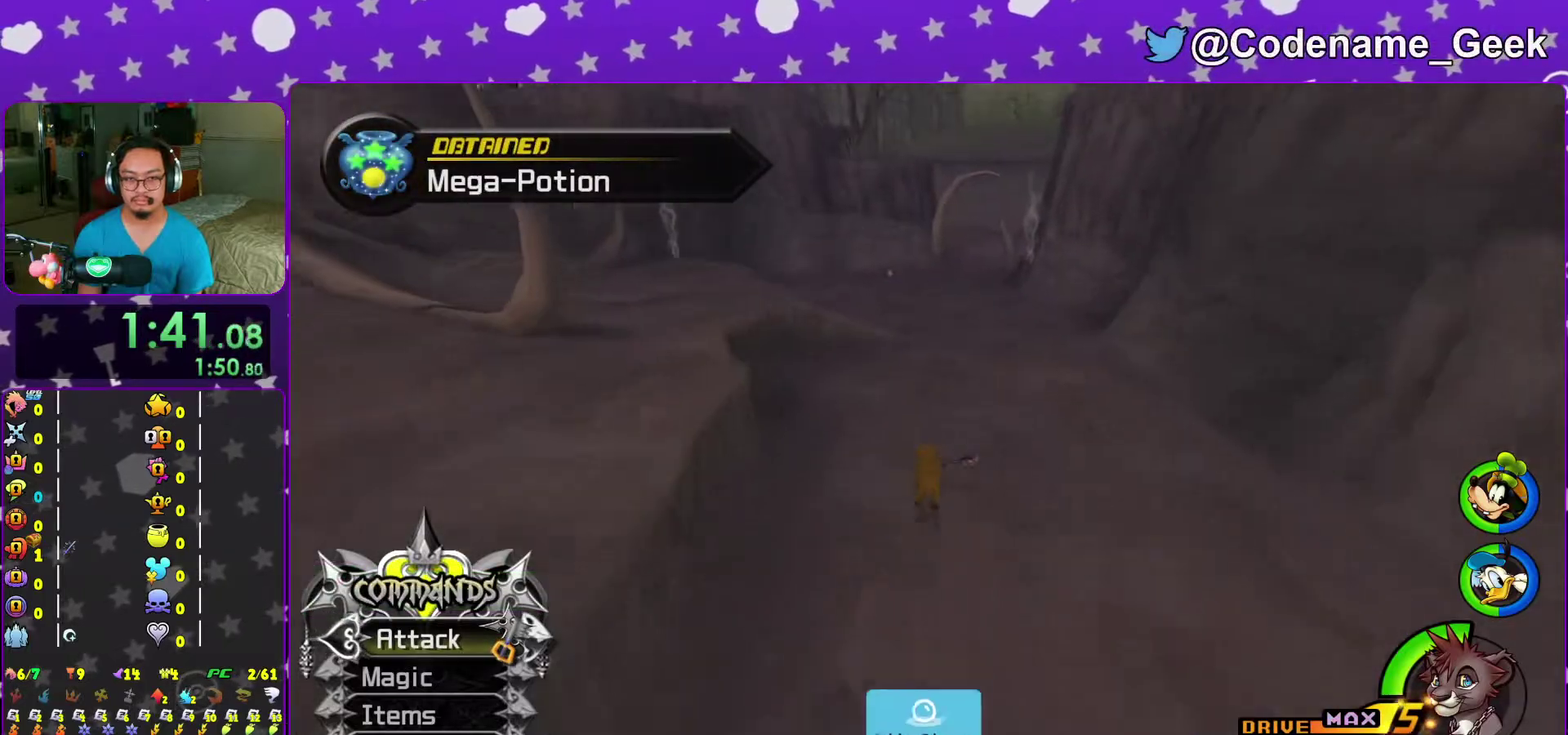
{"dt_ms": 300, "buttons": ["B", "Y"], "left_stick": "up", "right_stick": "center", "events": [[300, "B", "down"]]}
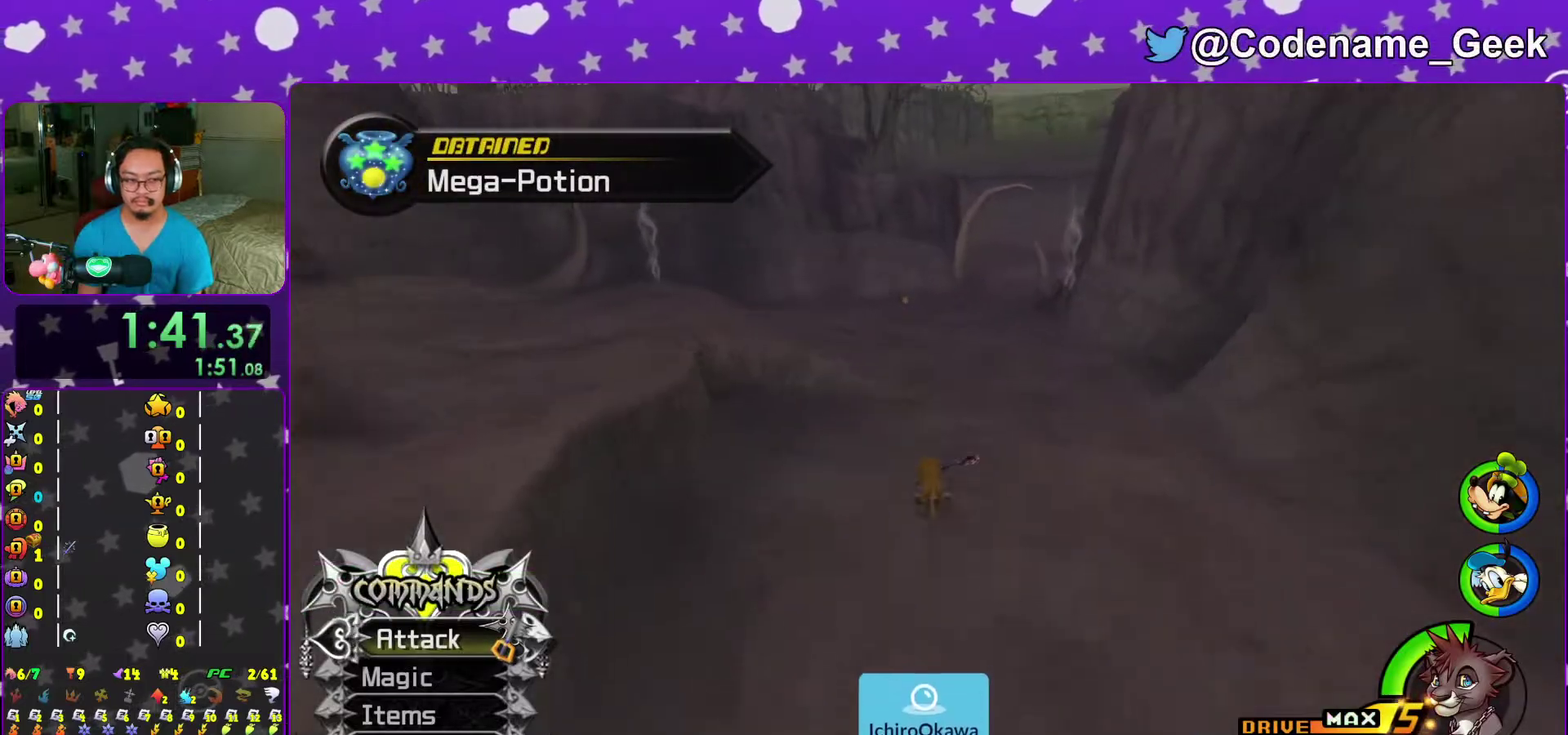
{"dt_ms": 700, "buttons": ["Y"], "left_stick": "up", "right_stick": "center", "events": [[183, "B", "up"]]}
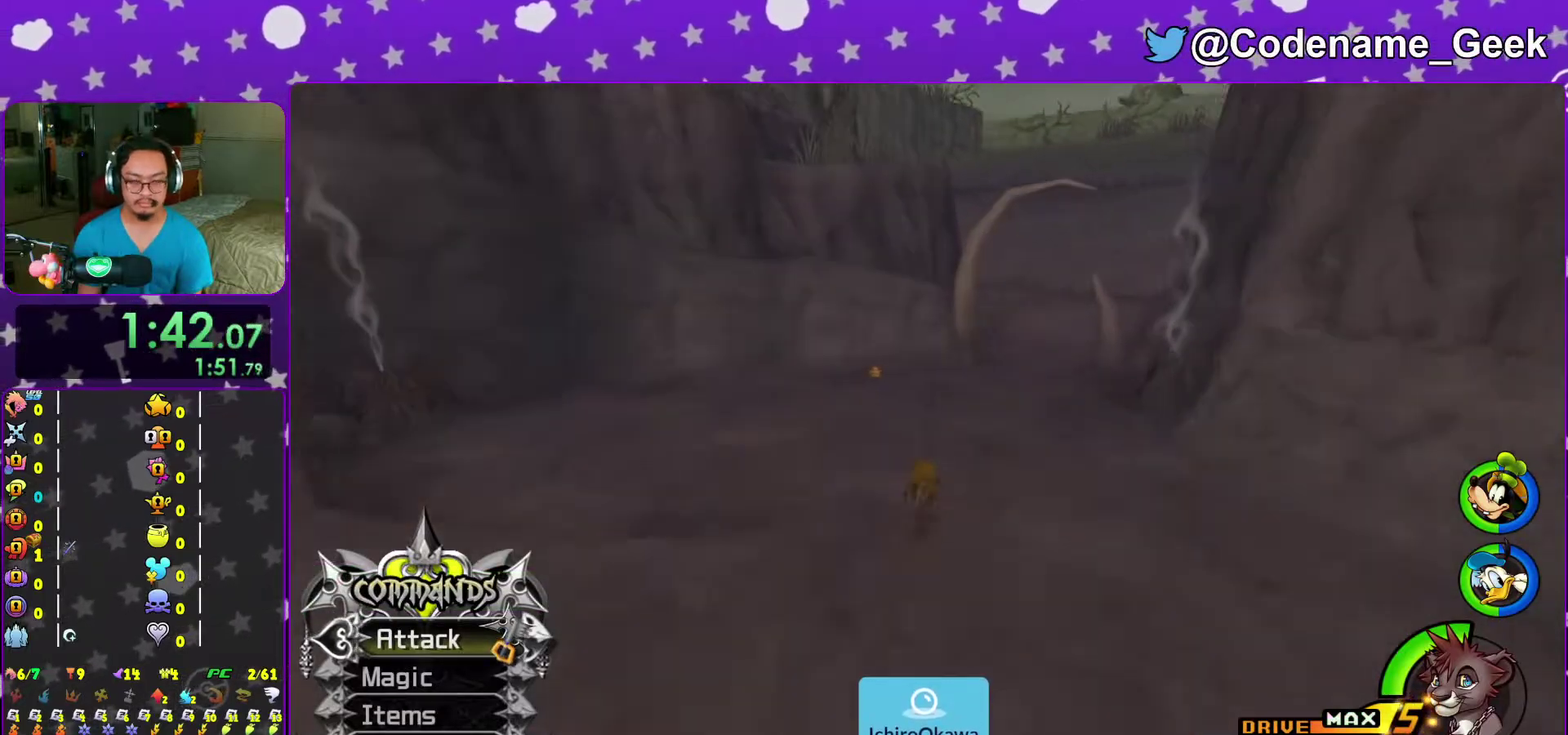
{"dt_ms": 300, "buttons": ["Y"], "left_stick": "up-left", "right_stick": "center", "events": [[217, "left_stick", "up-left"]]}